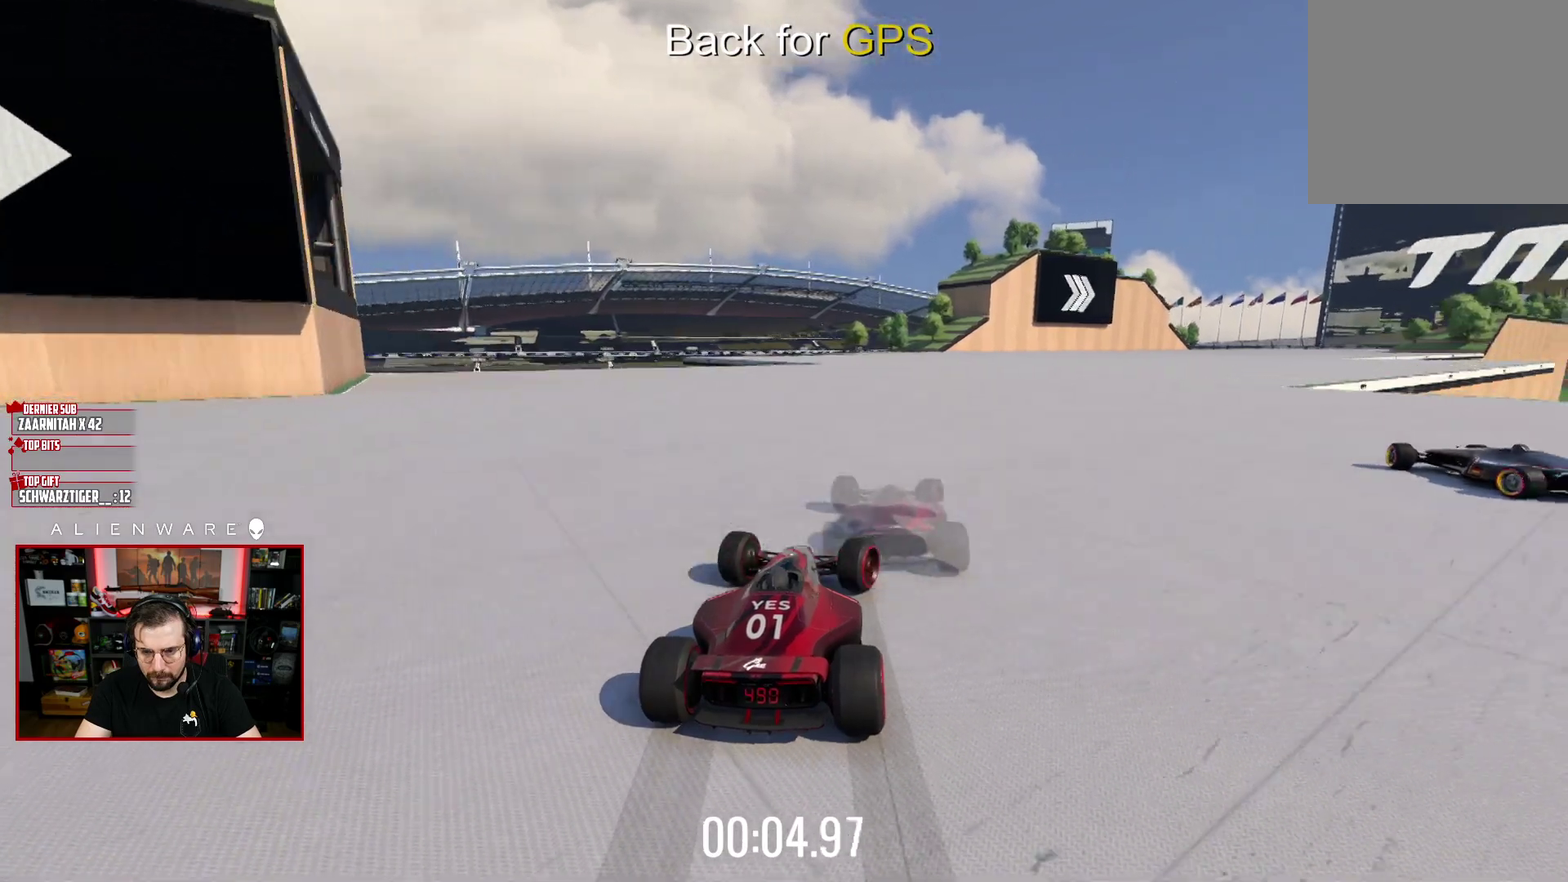
Gameplay with a controller (Xbox layout); each line is a JSON object with the inputs held at the frame after it. "events" lists button and stick changes between this image and that frame as [ms after this image, input, new state], when the widget could be followed in between. Not read: L1 R1.
{"buttons": ["X"], "left_stick": "right", "right_stick": "center", "events": []}
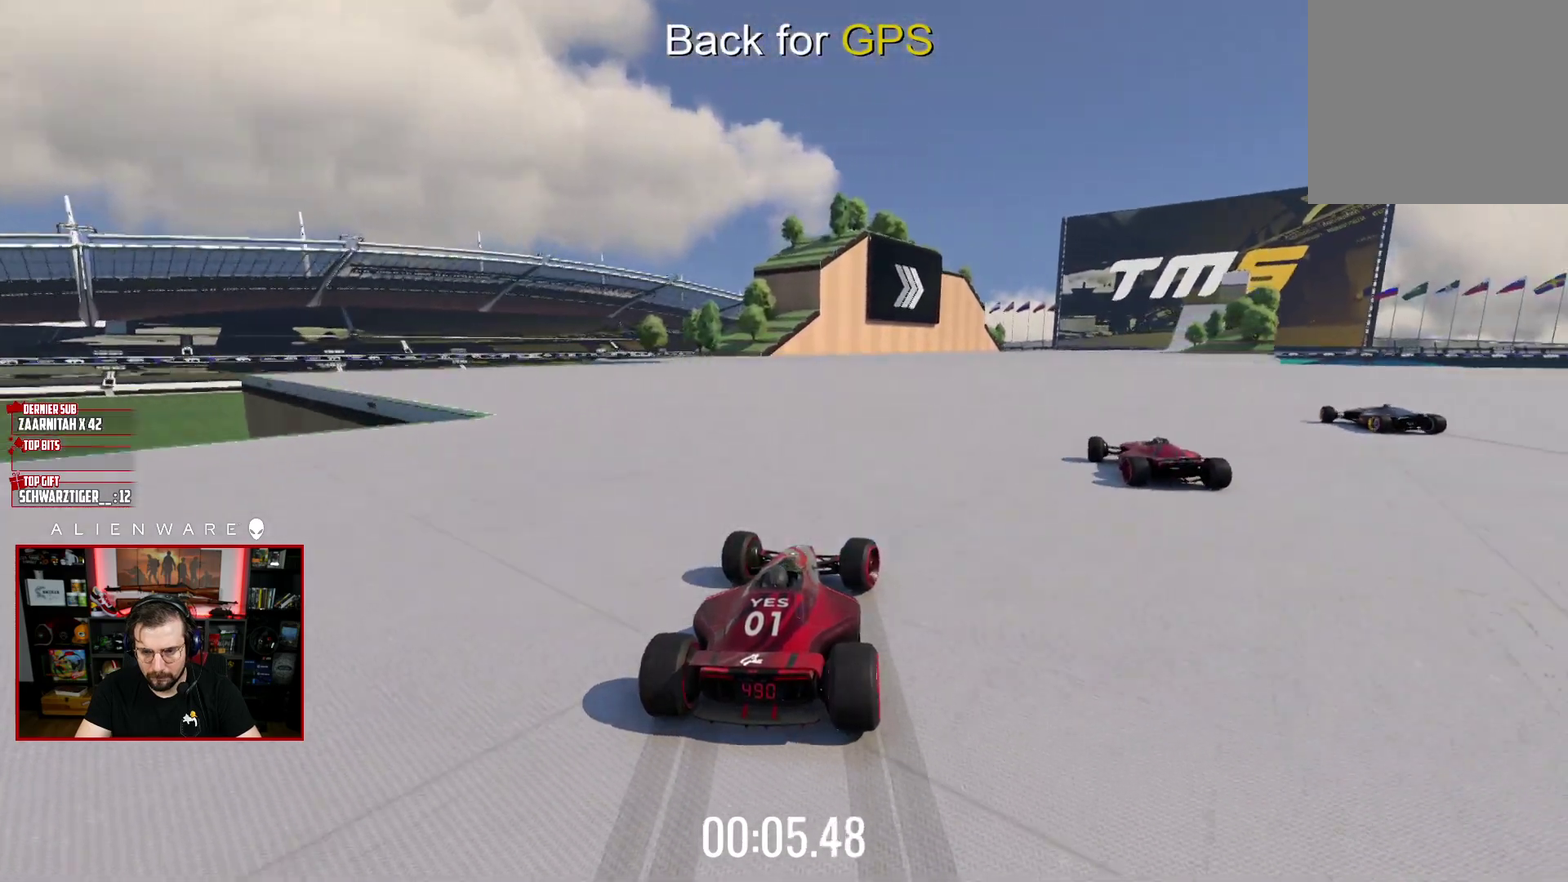
{"buttons": ["X"], "left_stick": "center", "right_stick": "center", "events": [[483, "left_stick", "center"]]}
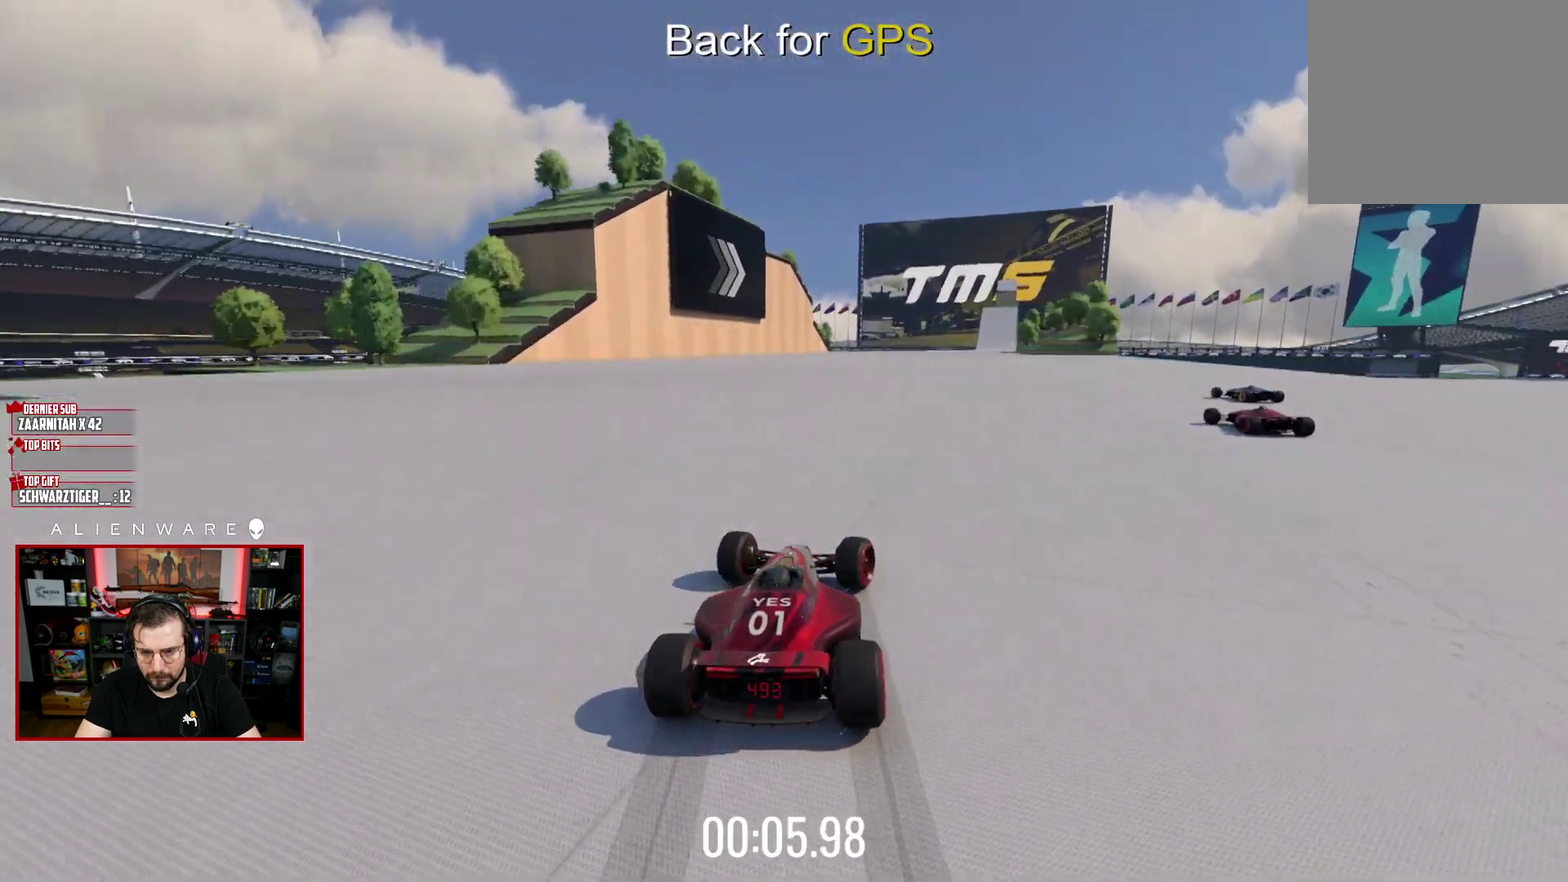
{"buttons": ["X"], "left_stick": "right", "right_stick": "center", "events": [[67, "left_stick", "right"], [200, "left_stick", "center"], [250, "left_stick", "right"], [367, "left_stick", "center"], [450, "left_stick", "right"]]}
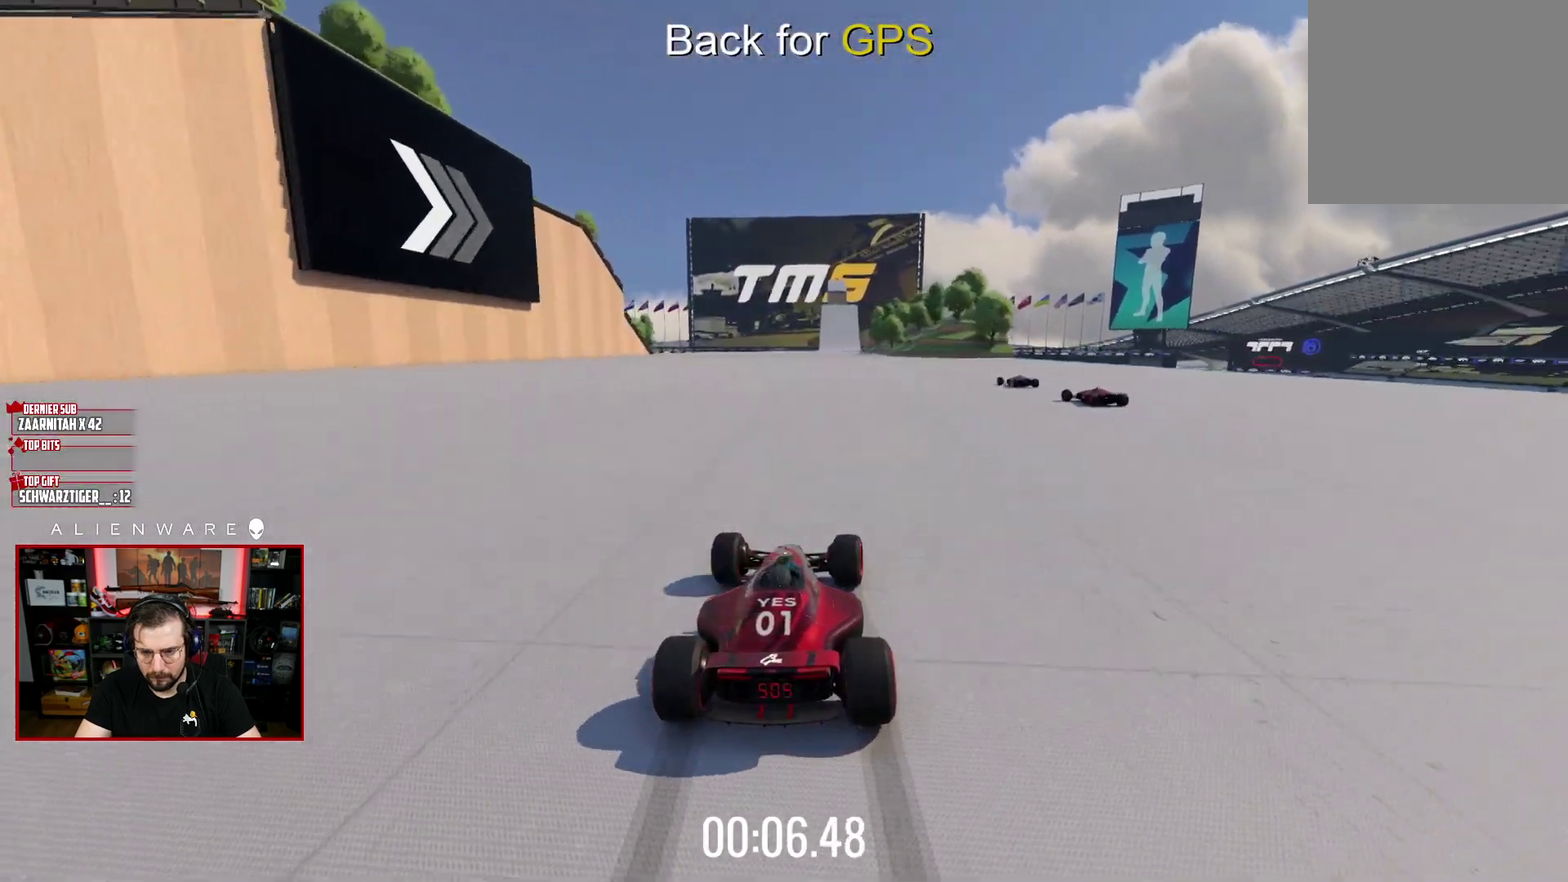
{"buttons": ["X"], "left_stick": "center", "right_stick": "center", "events": [[33, "left_stick", "center"]]}
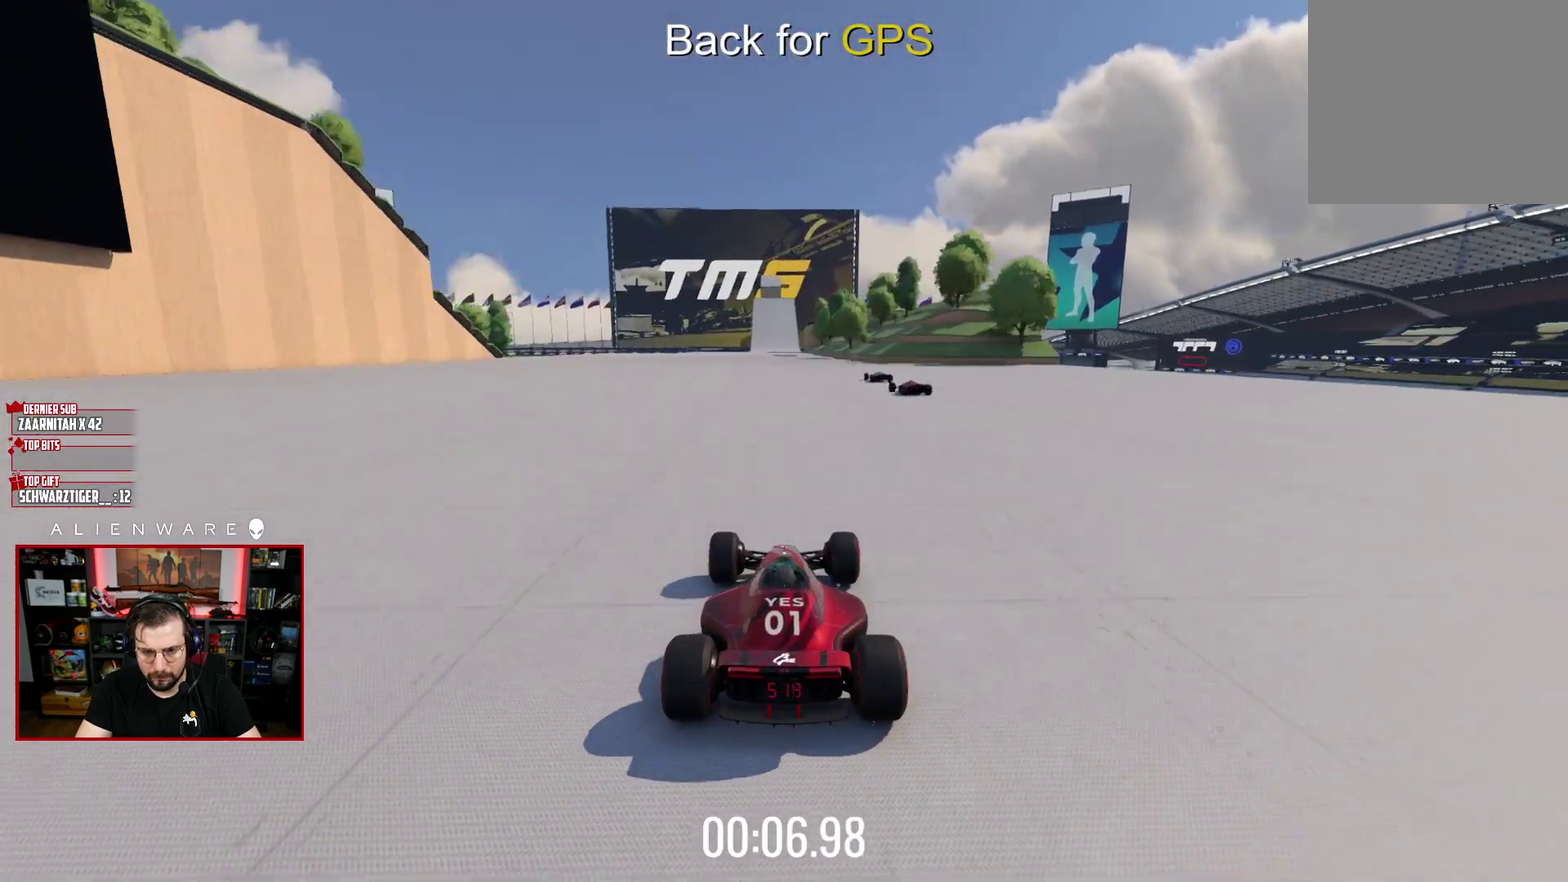
{"buttons": ["X"], "left_stick": "center", "right_stick": "center", "events": []}
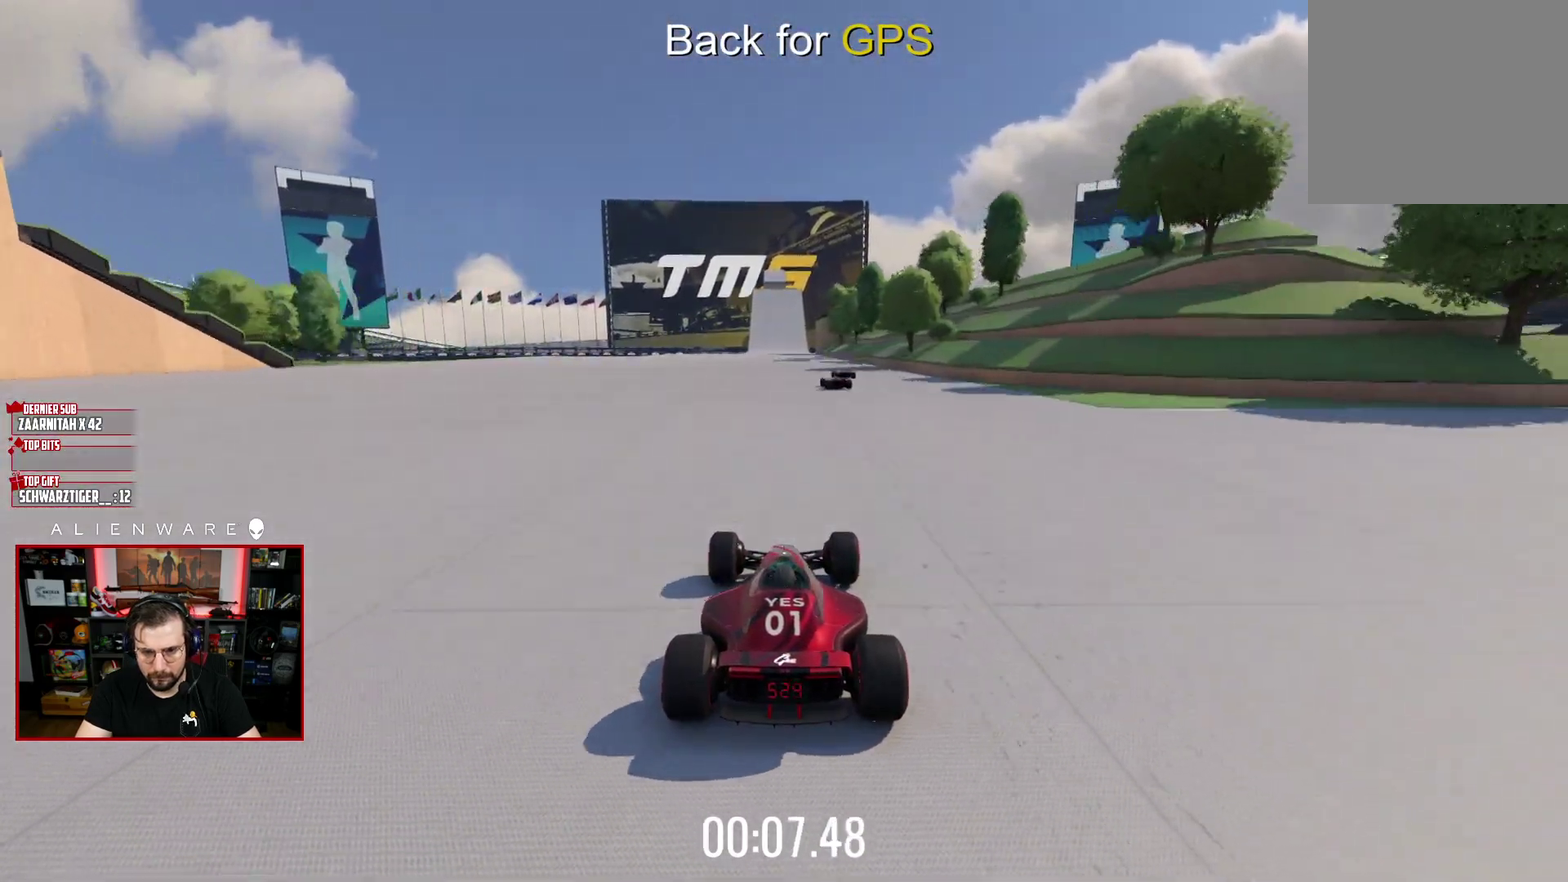
{"buttons": ["X"], "left_stick": "center", "right_stick": "center", "events": []}
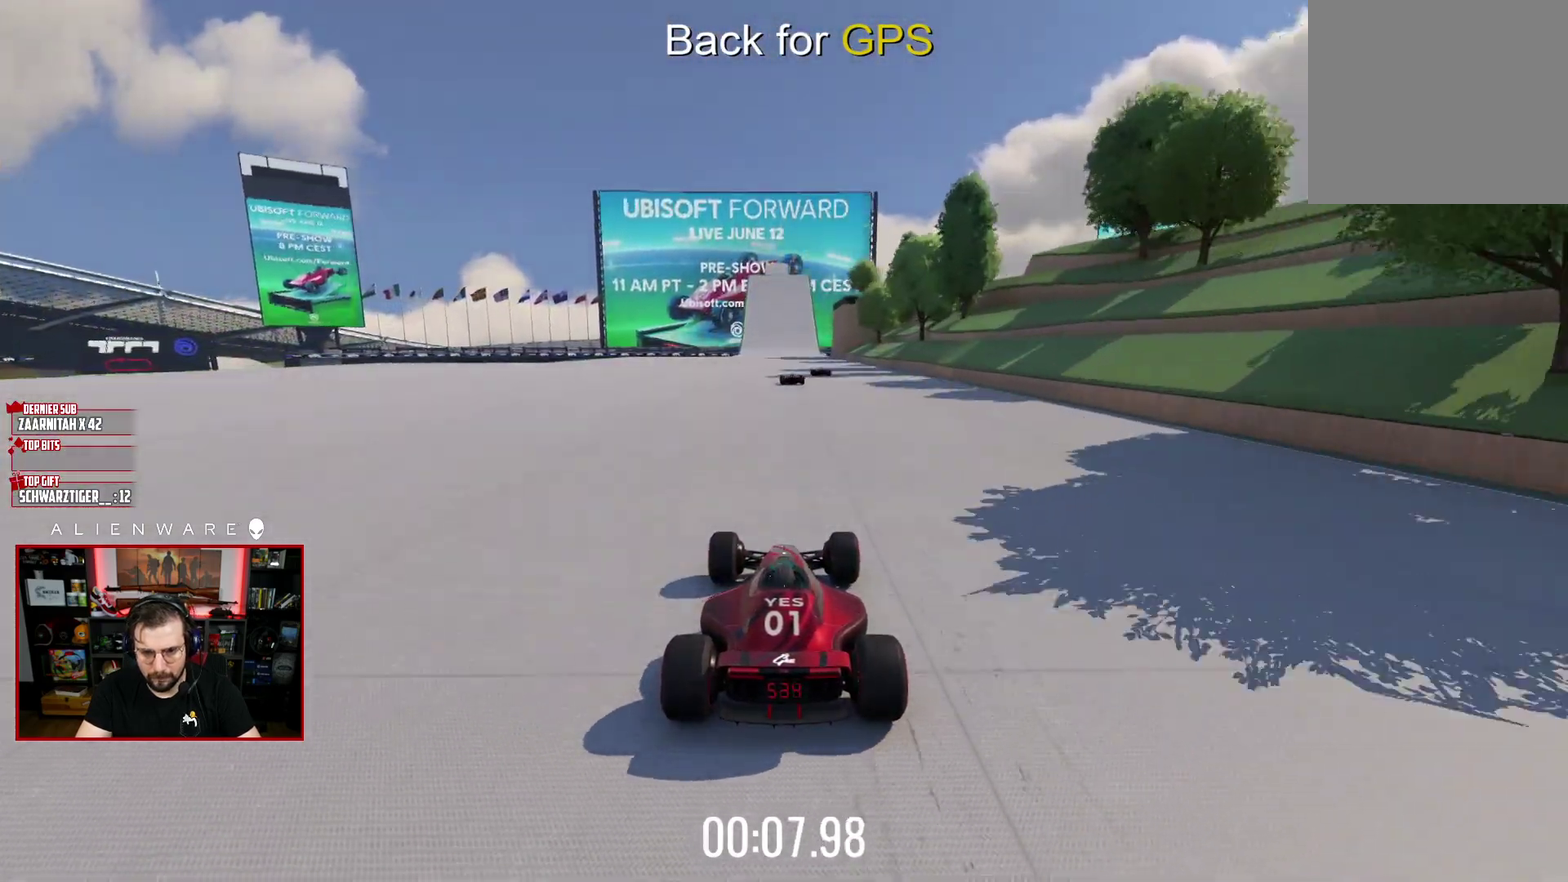
{"buttons": ["X"], "left_stick": "center", "right_stick": "center", "events": []}
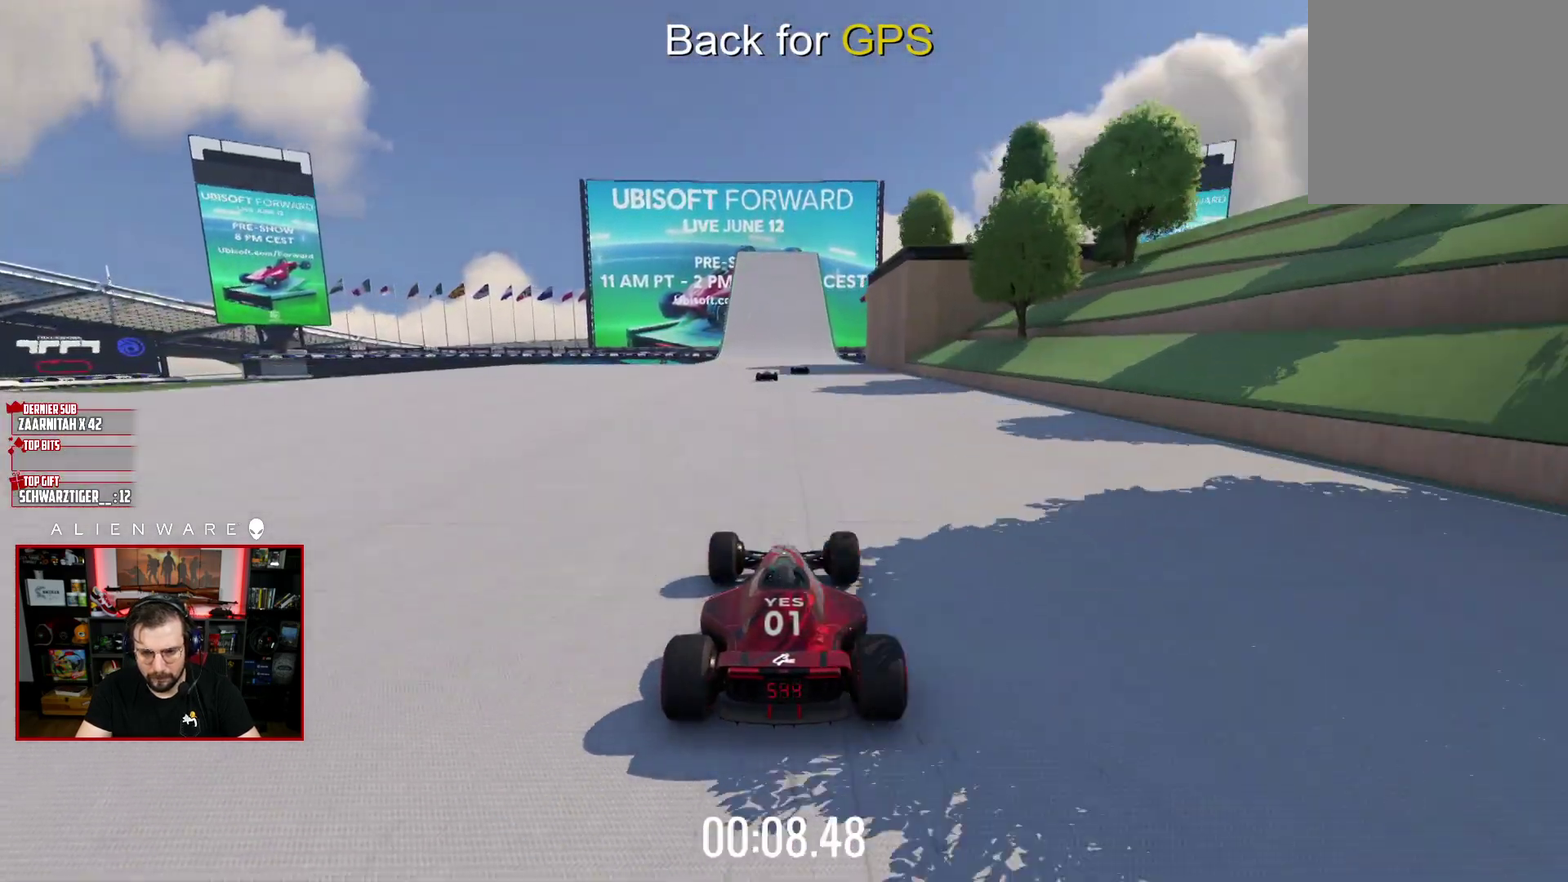
{"buttons": ["X"], "left_stick": "center", "right_stick": "center", "events": []}
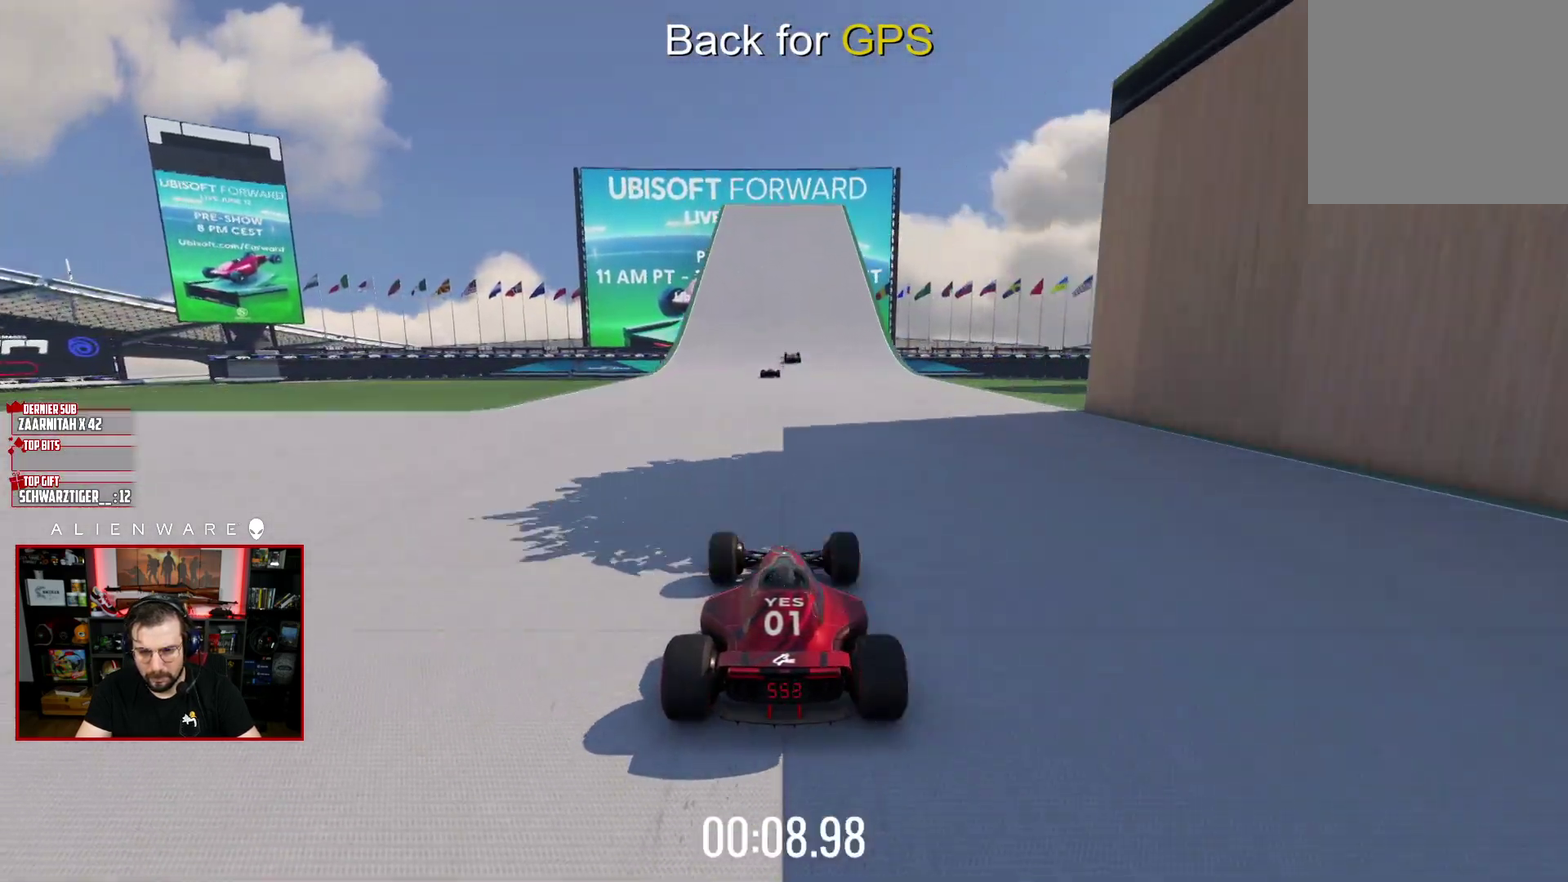
{"buttons": ["X"], "left_stick": "center", "right_stick": "center", "events": []}
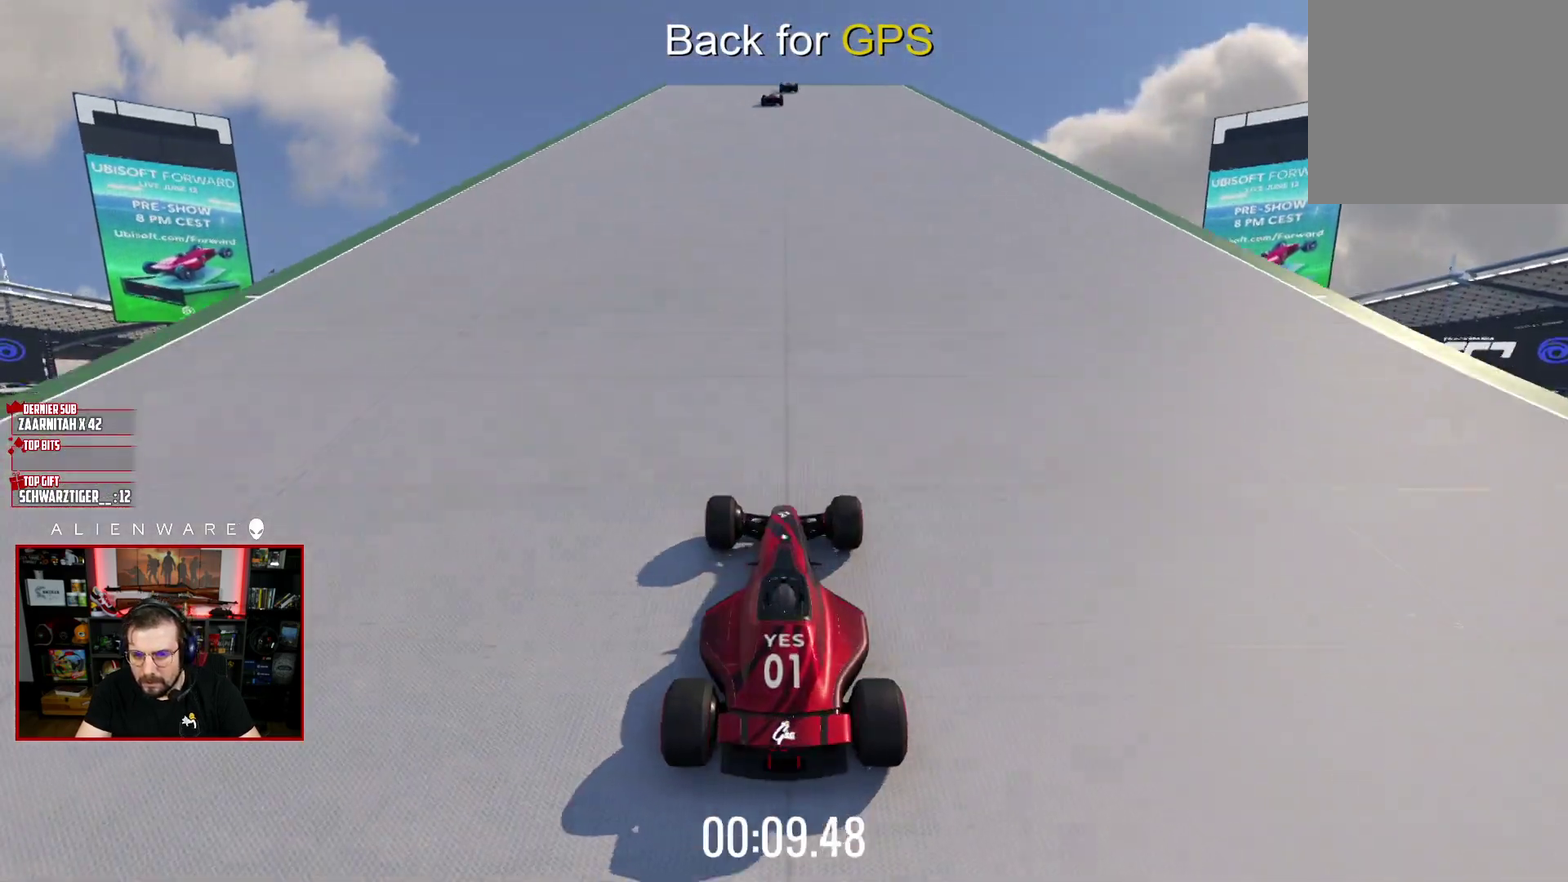
{"buttons": ["X"], "left_stick": "center", "right_stick": "center", "events": []}
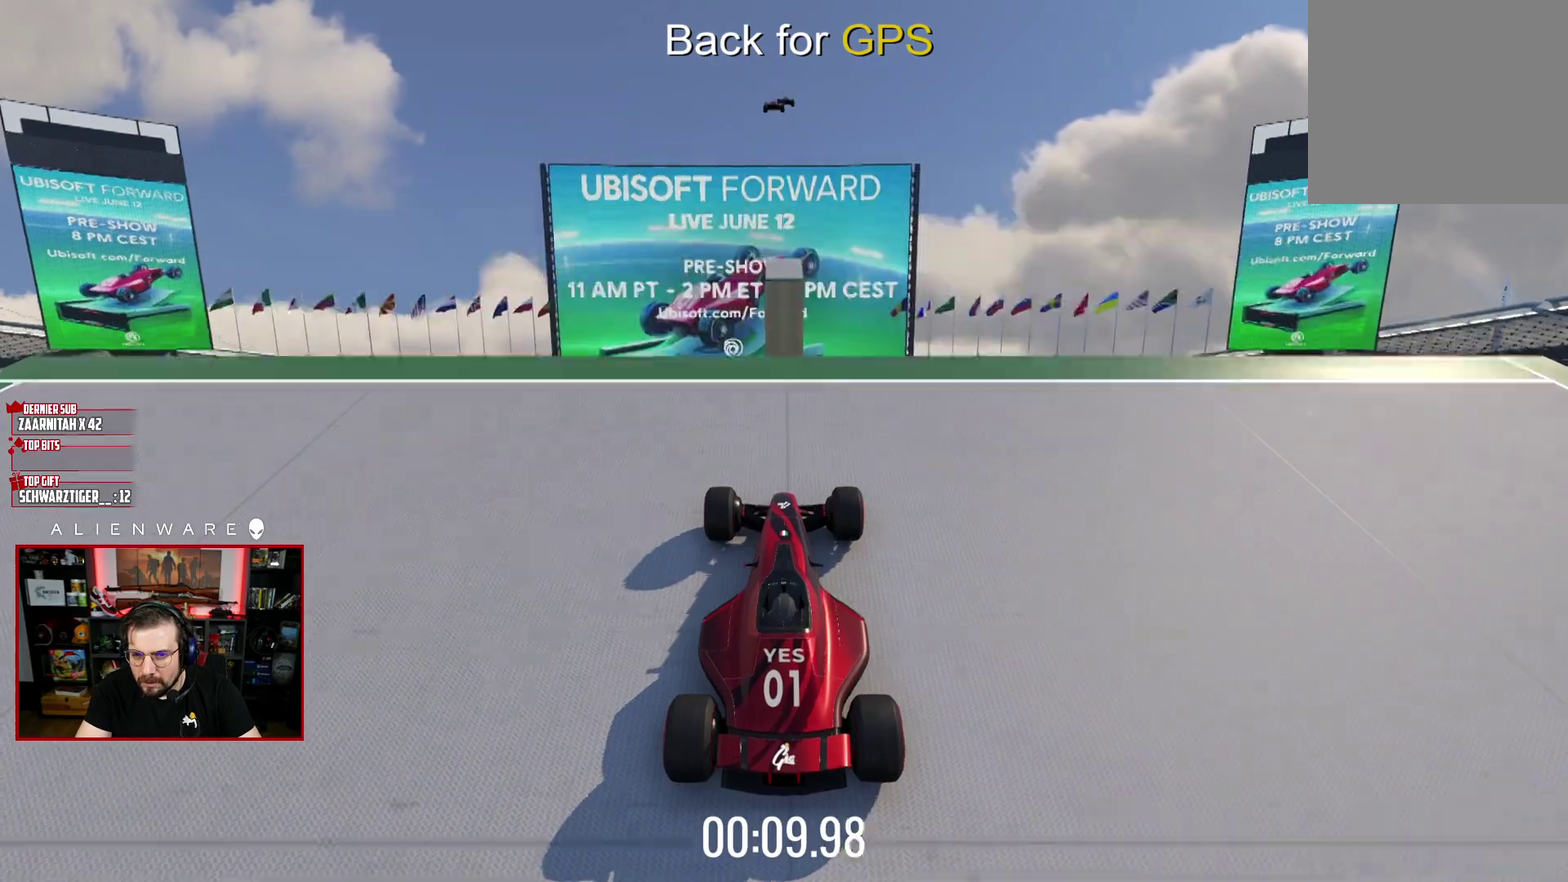
{"buttons": ["X"], "left_stick": "center", "right_stick": "center", "events": []}
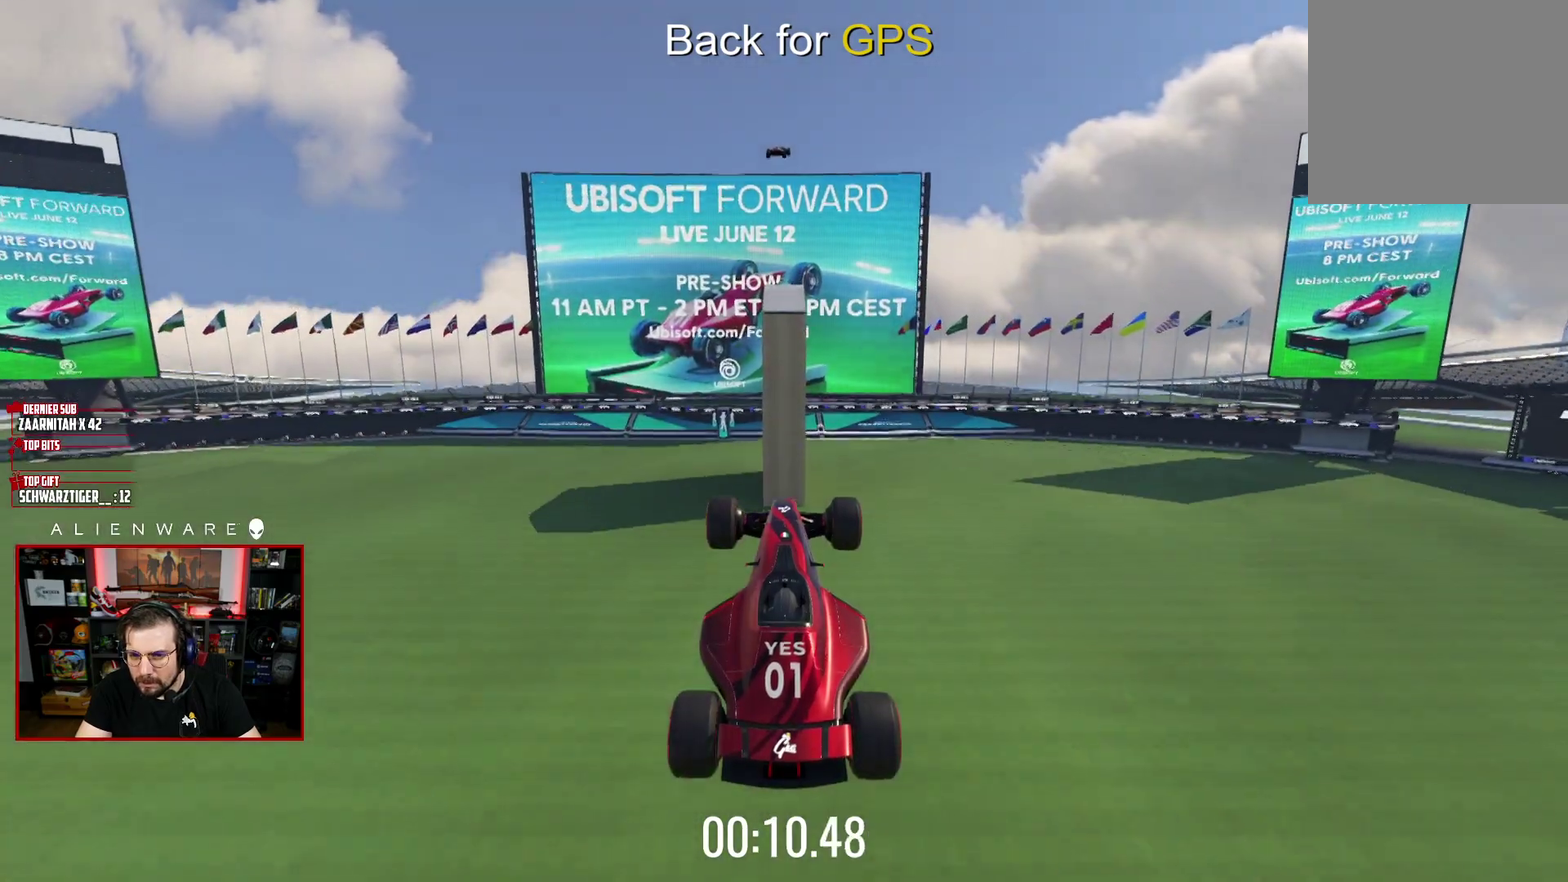
{"buttons": ["X"], "left_stick": "center", "right_stick": "center", "events": []}
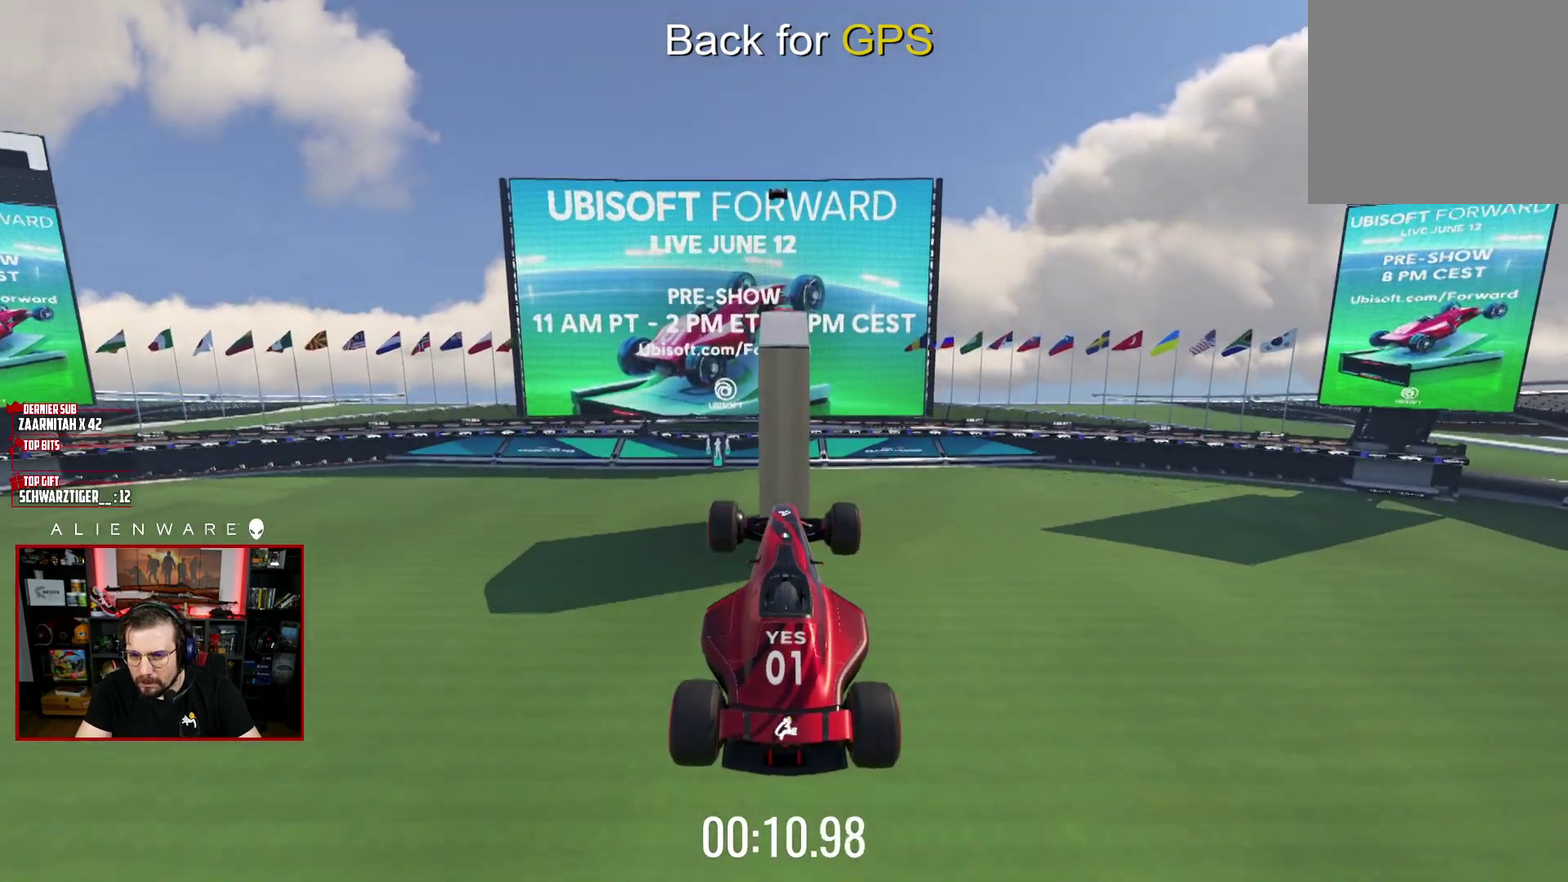
{"buttons": ["X"], "left_stick": "center", "right_stick": "center", "events": []}
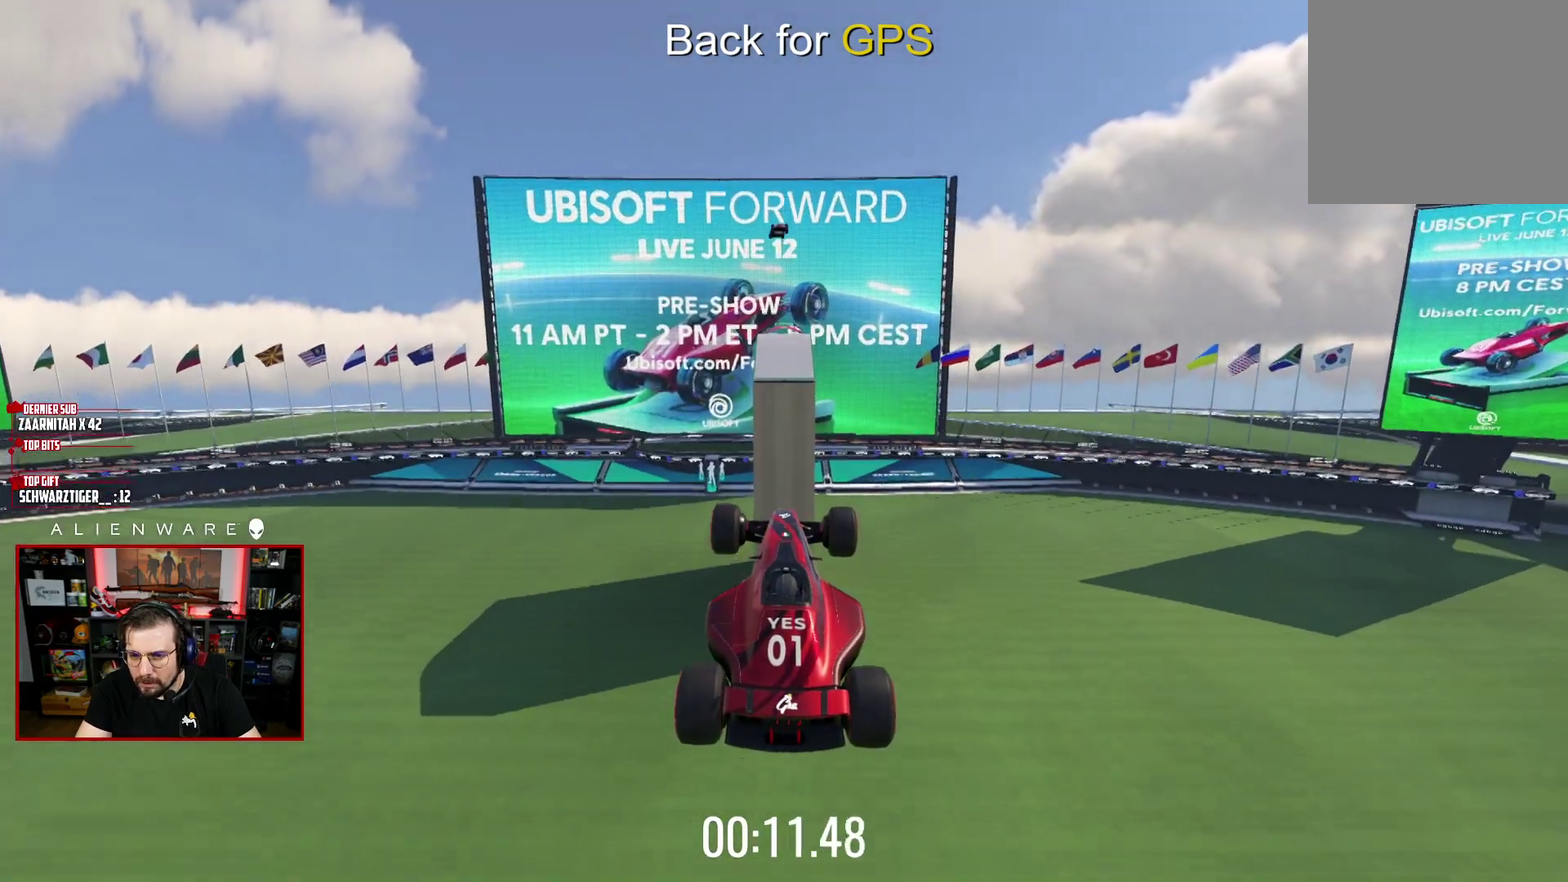
{"buttons": ["X"], "left_stick": "center", "right_stick": "center", "events": []}
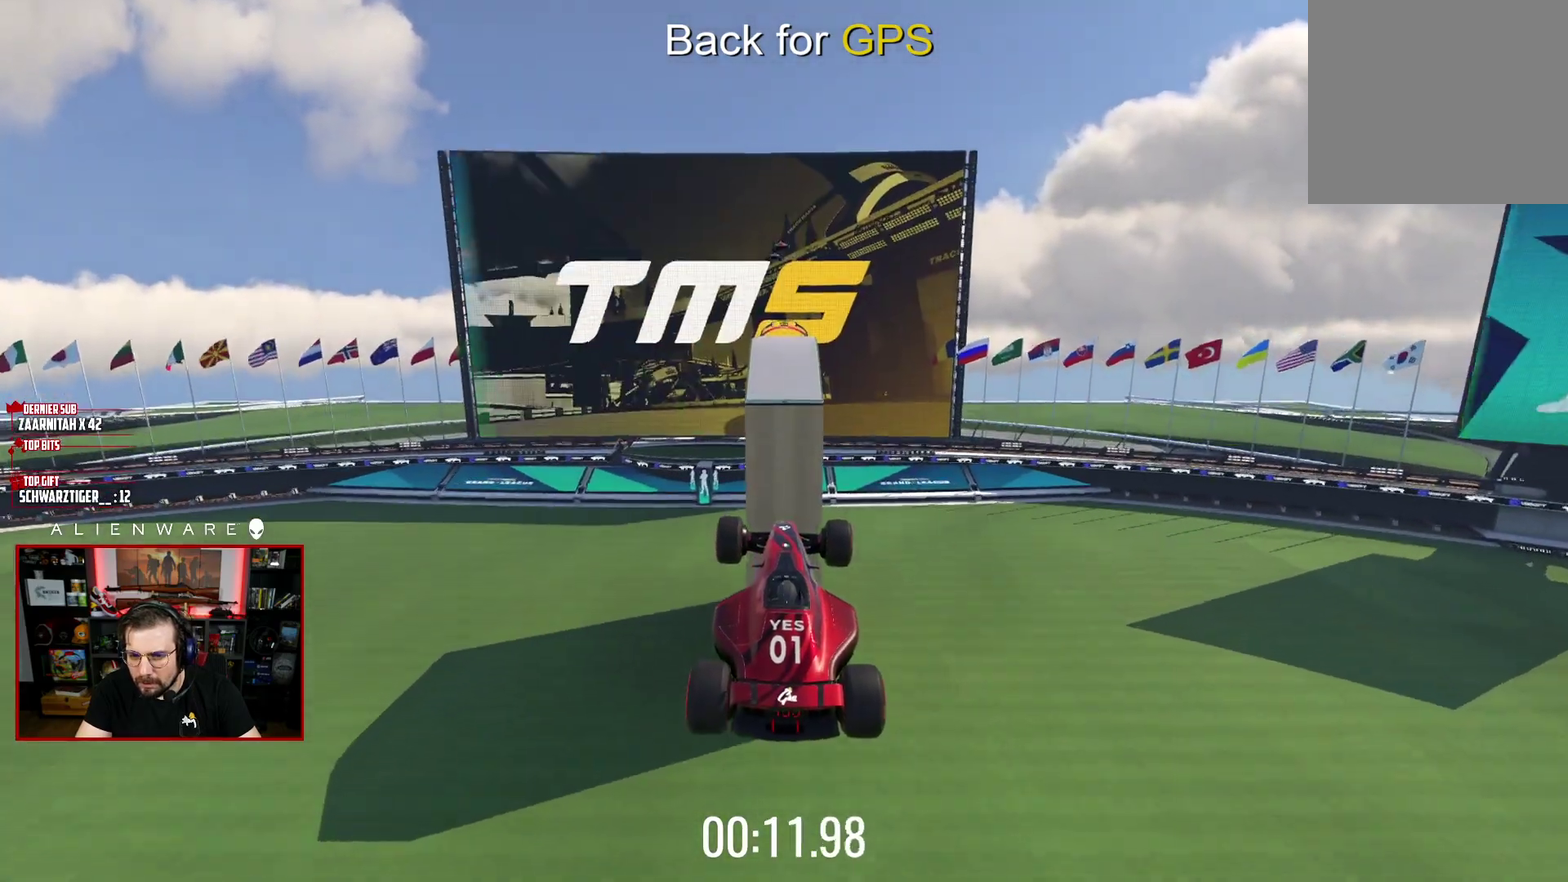
{"buttons": ["X"], "left_stick": "center", "right_stick": "center", "events": []}
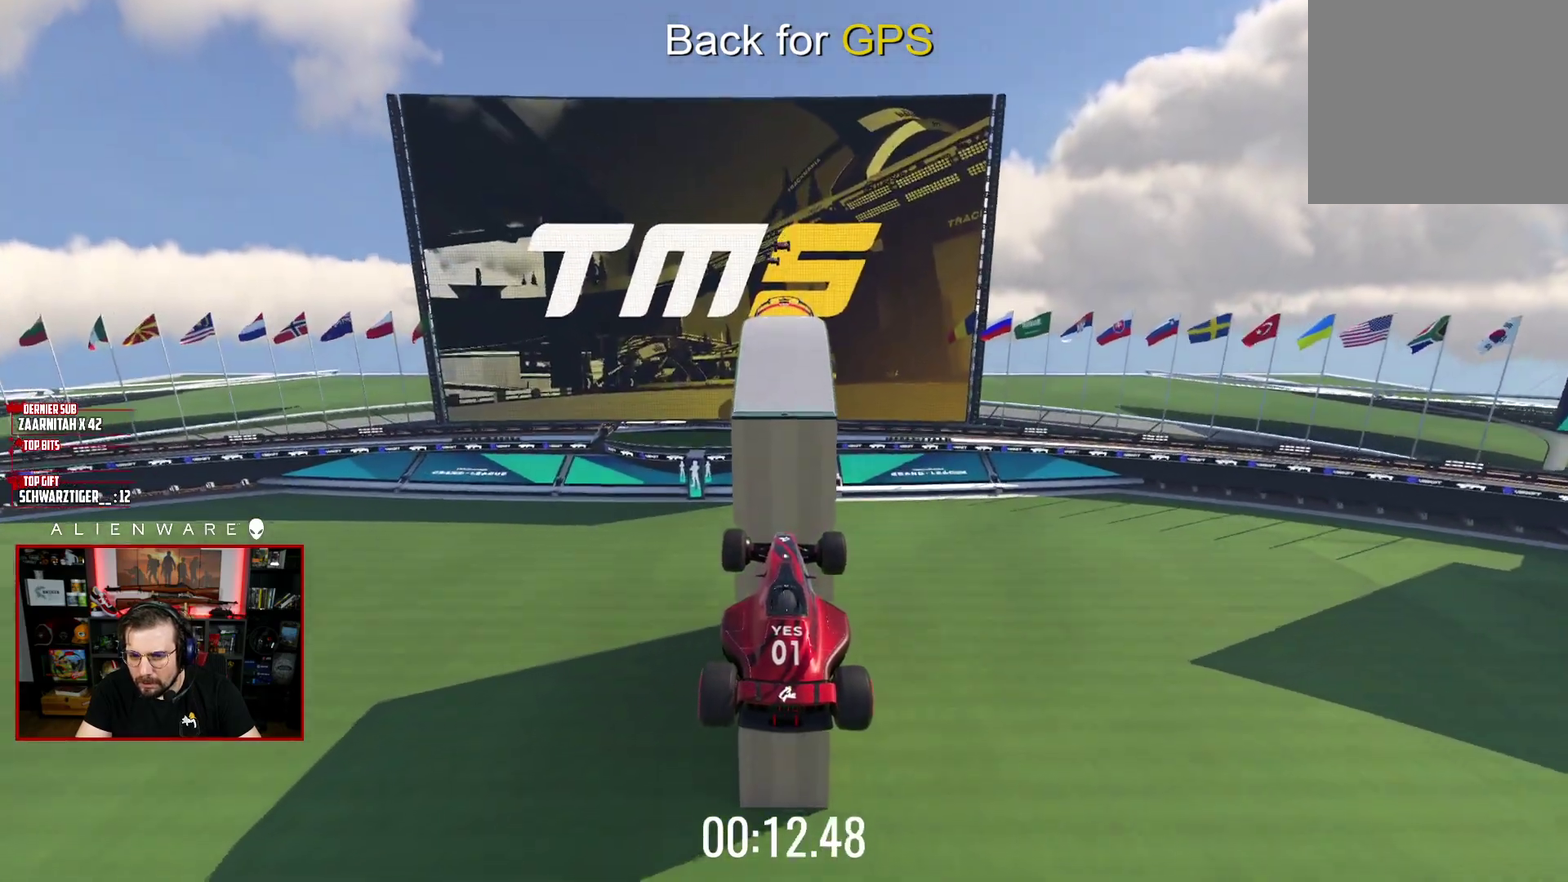
{"buttons": ["X"], "left_stick": "center", "right_stick": "center", "events": []}
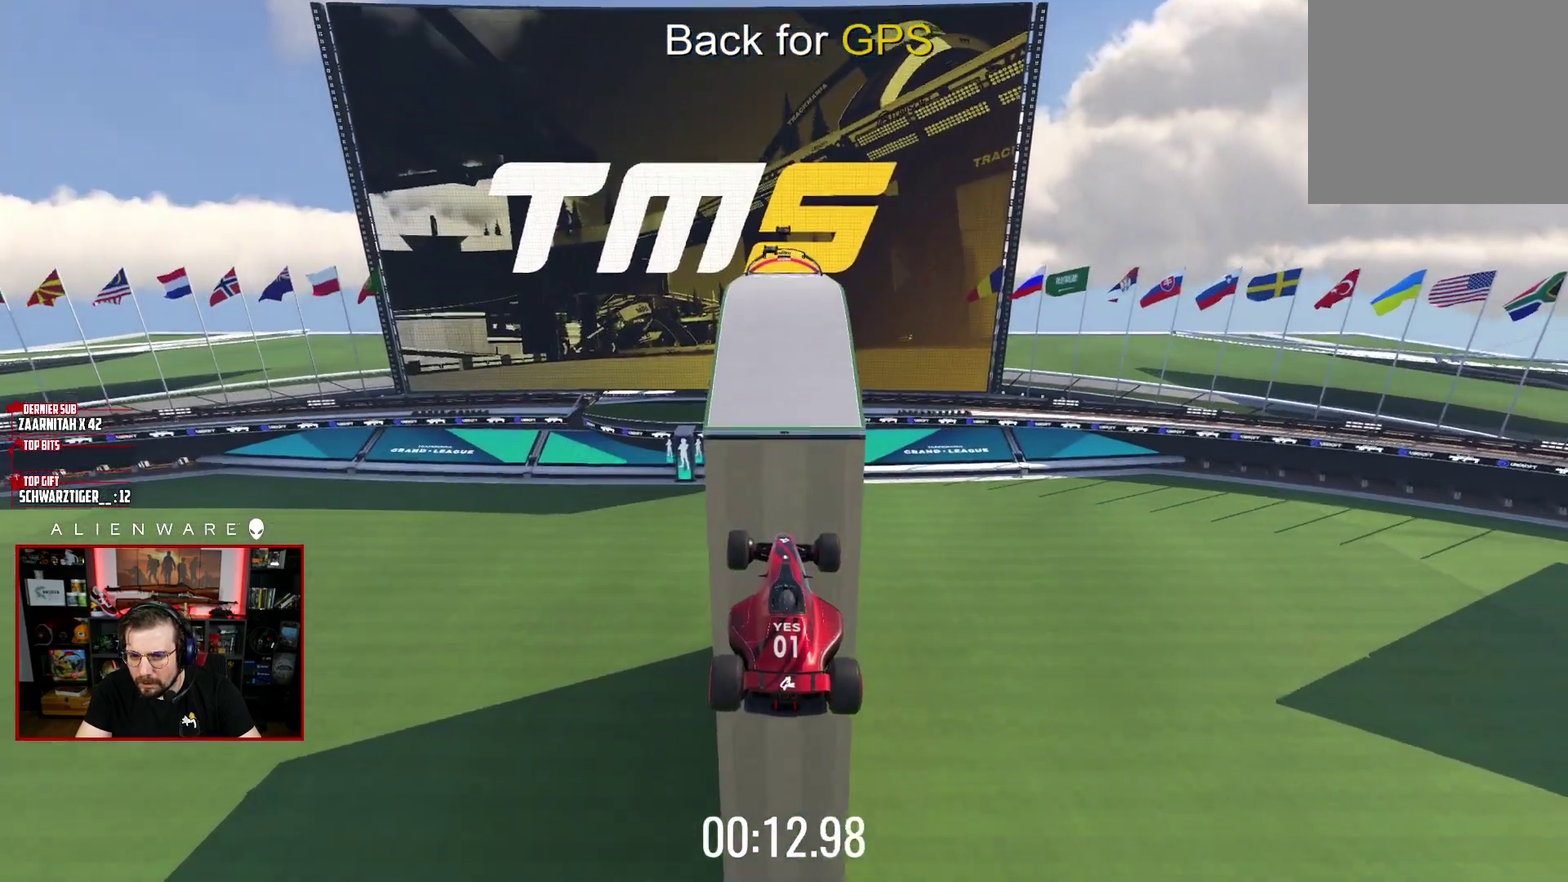
{"buttons": ["X"], "left_stick": "center", "right_stick": "center", "events": []}
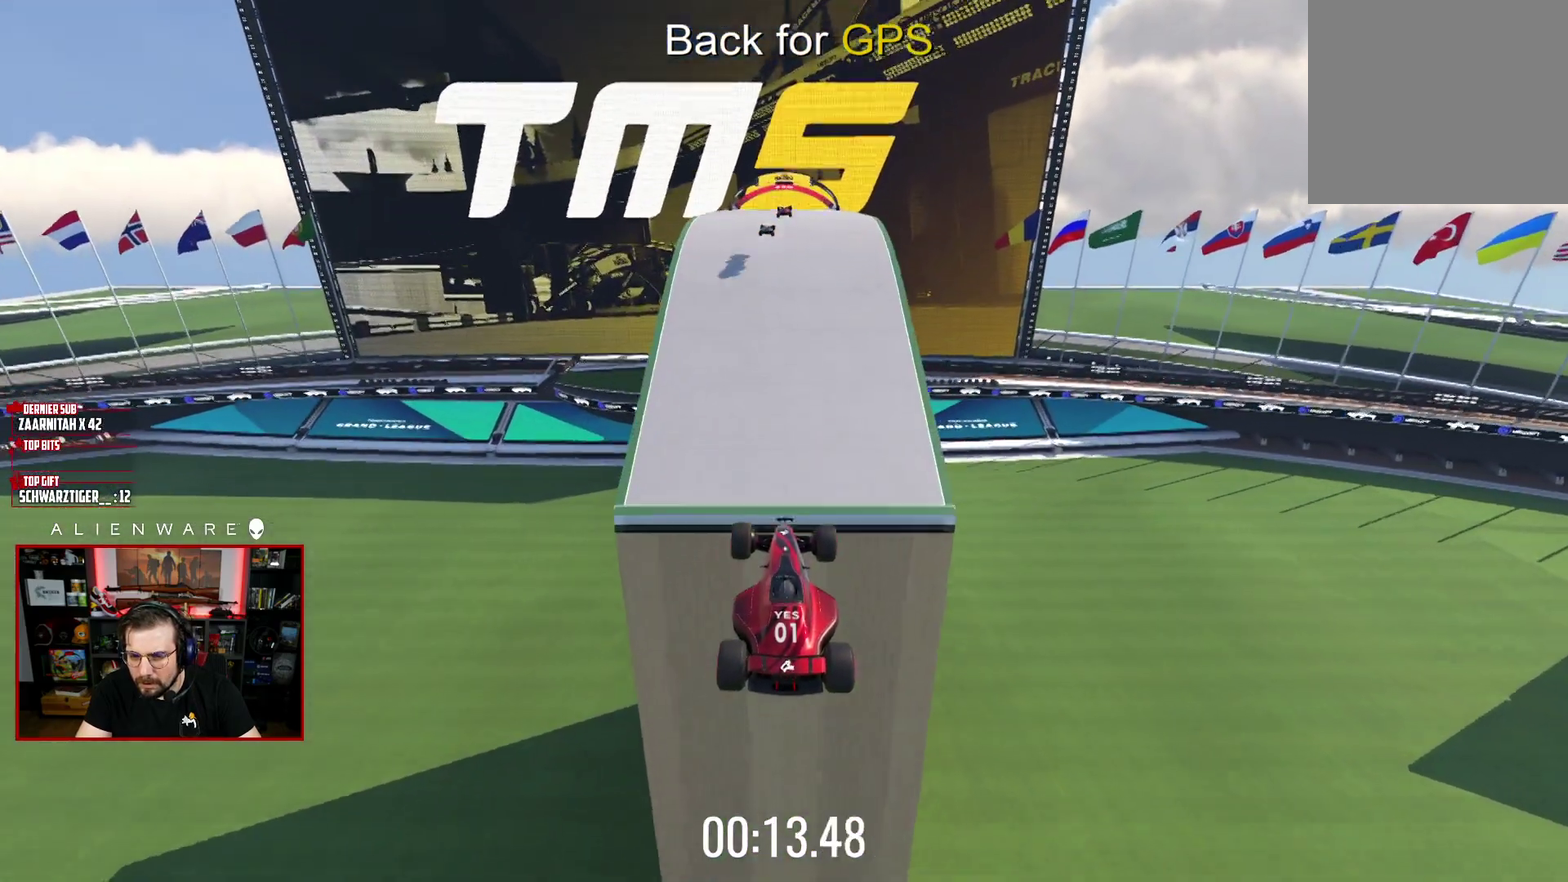
{"buttons": [], "left_stick": "center", "right_stick": "center", "events": [[500, "X", "up"]]}
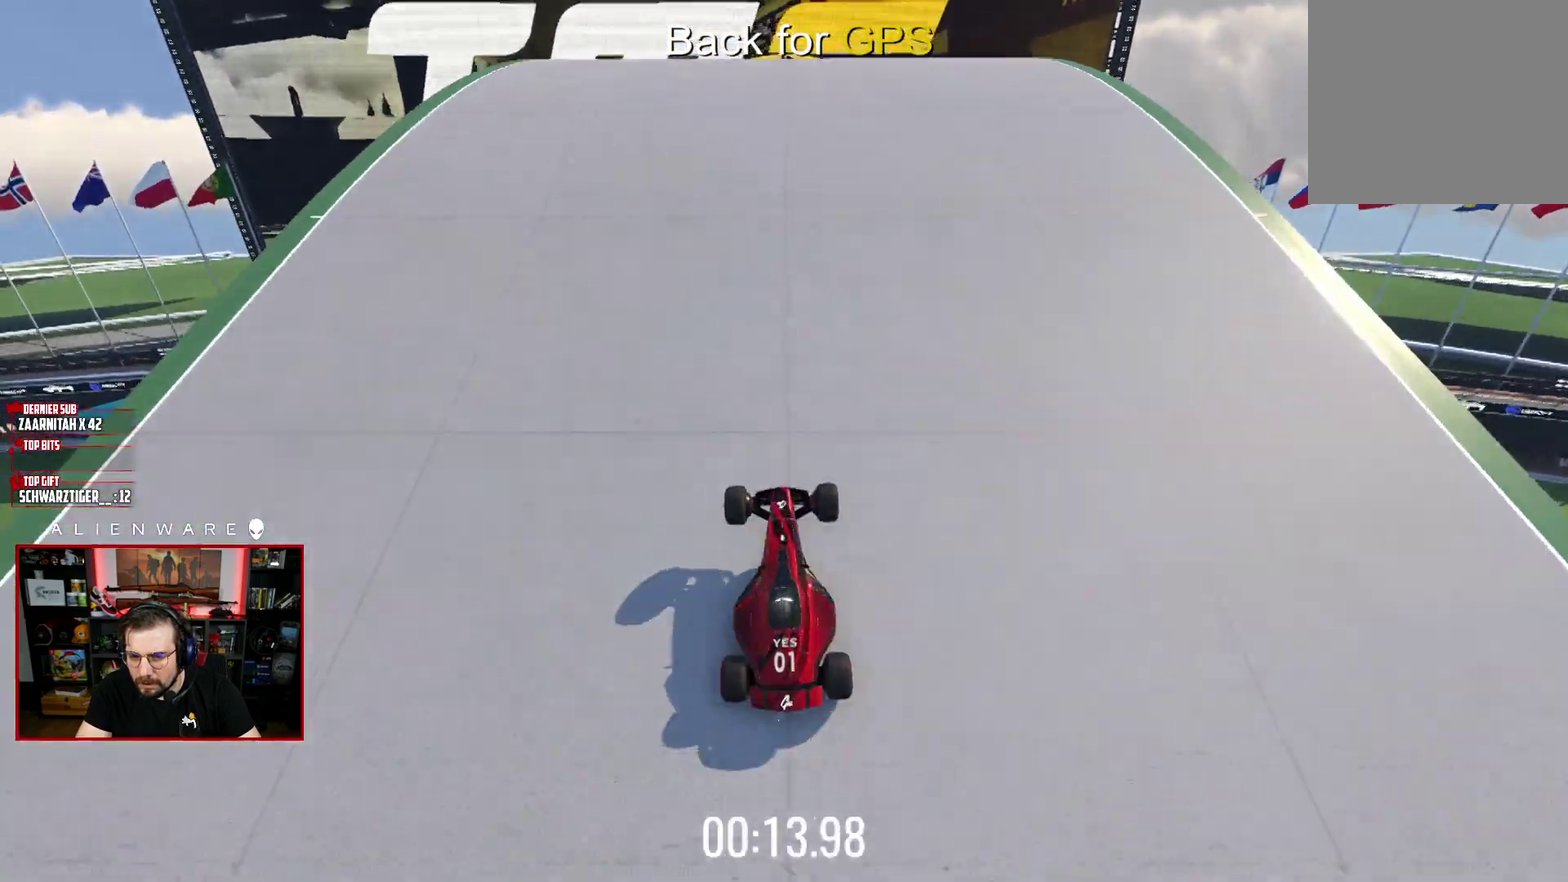
{"buttons": [], "left_stick": "center", "right_stick": "center", "events": []}
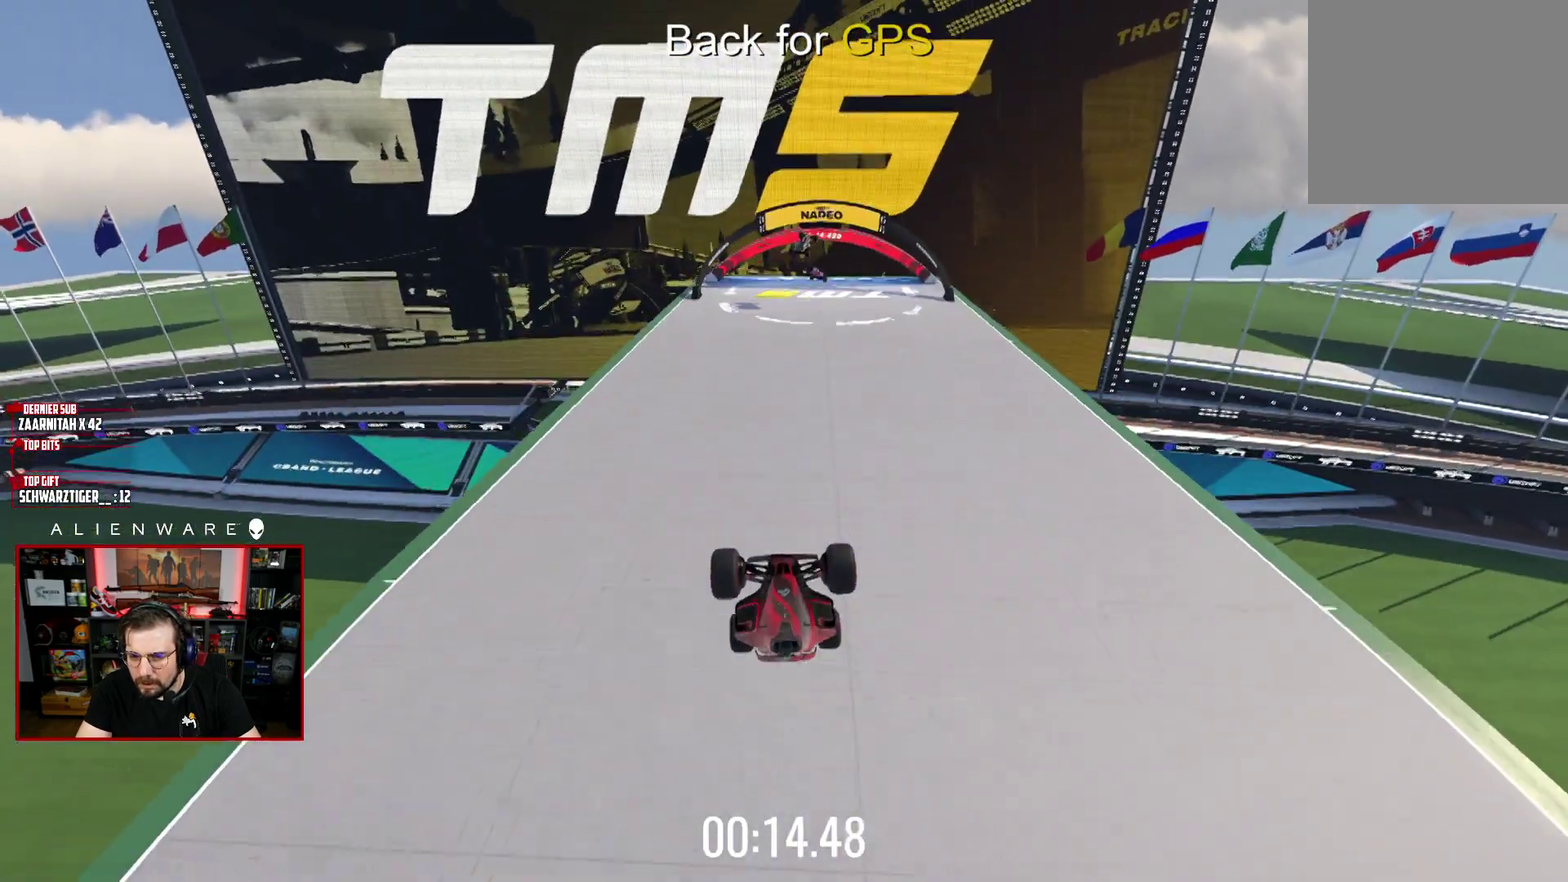
{"buttons": ["X"], "left_stick": "center", "right_stick": "center", "events": [[150, "B", "down"], [300, "B", "up"], [417, "X", "down"]]}
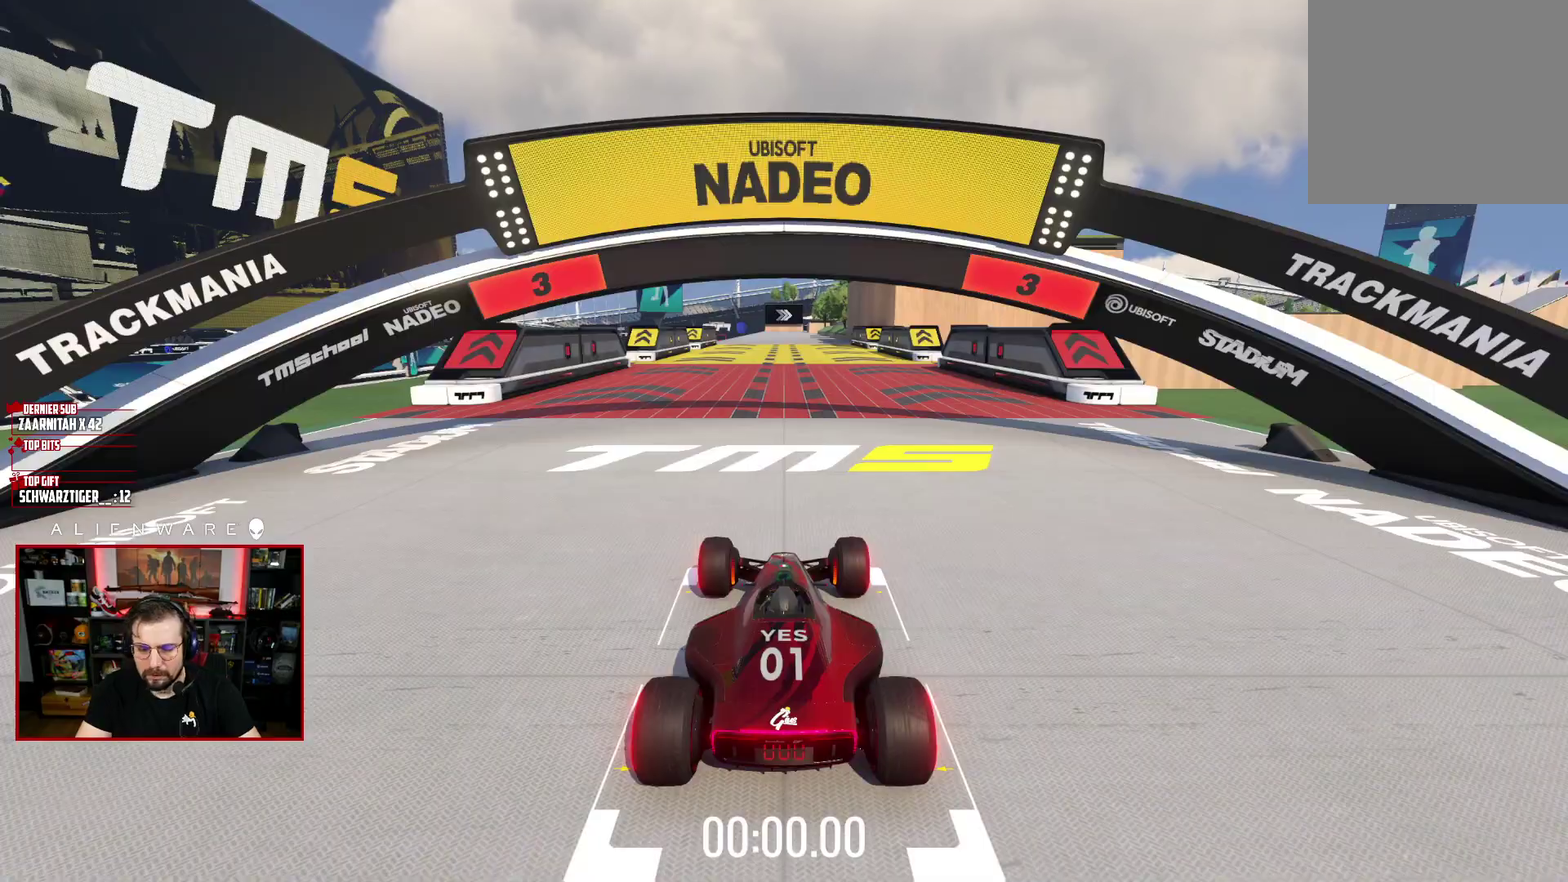
{"buttons": ["X"], "left_stick": "center", "right_stick": "center", "events": []}
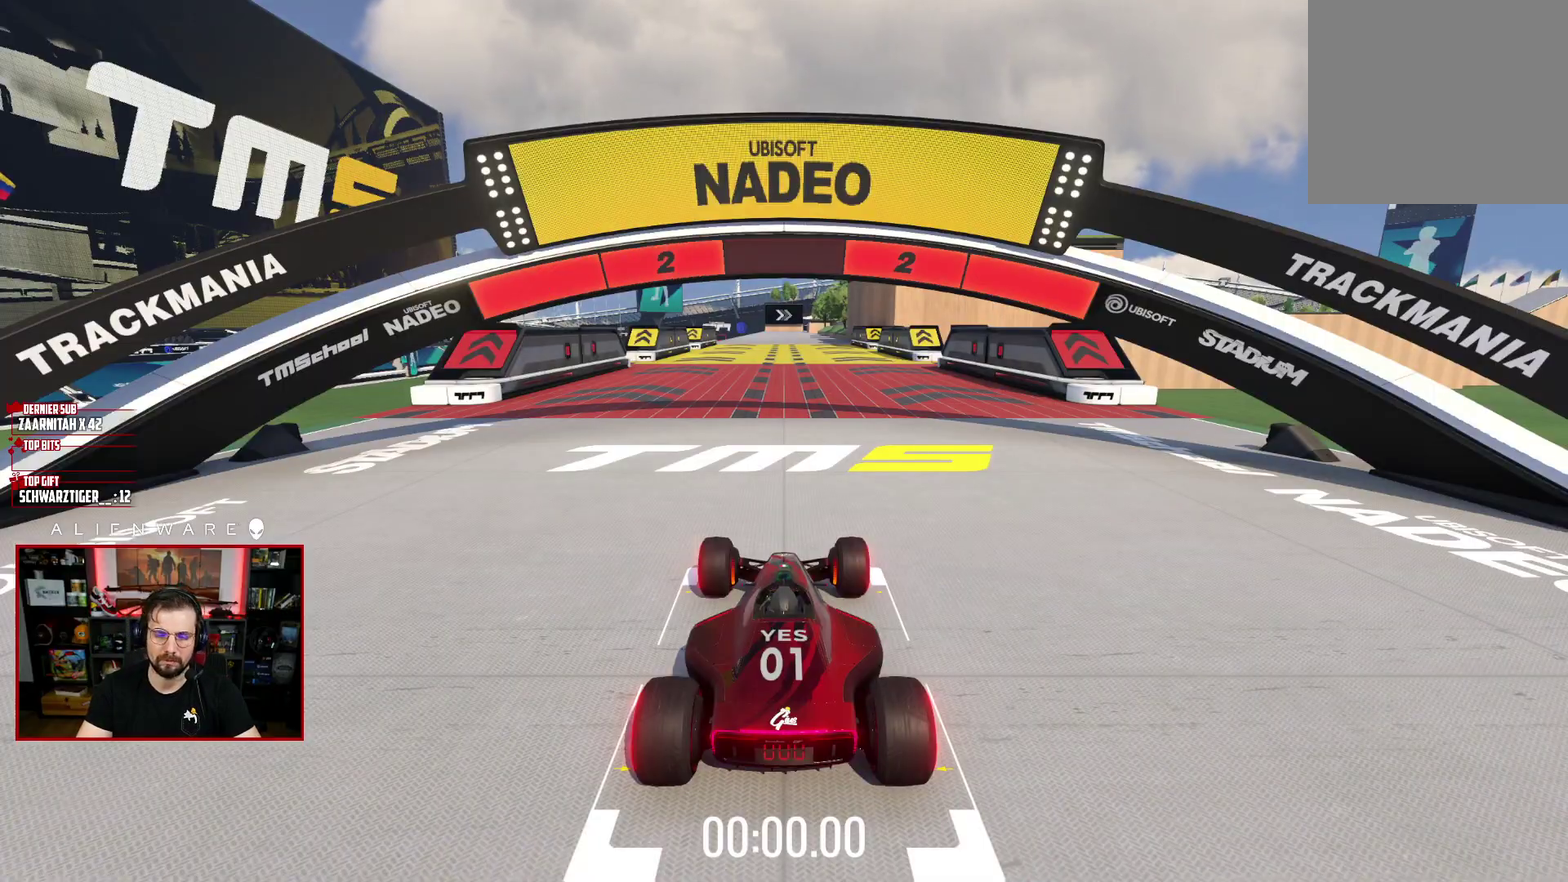
{"buttons": ["X"], "left_stick": "center", "right_stick": "center", "events": []}
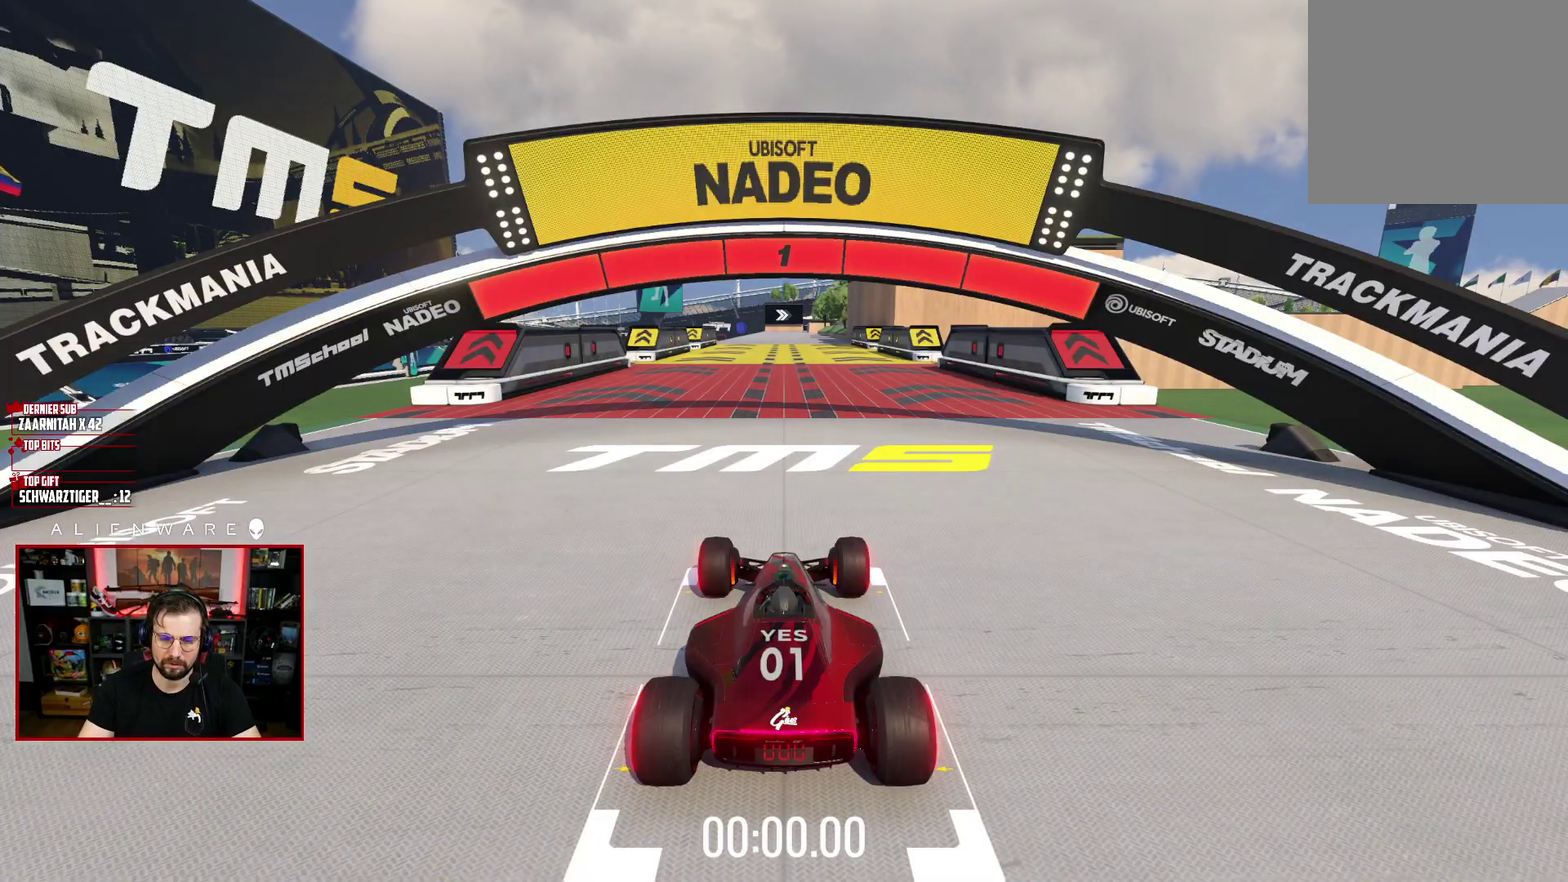
{"buttons": ["X"], "left_stick": "center", "right_stick": "center", "events": []}
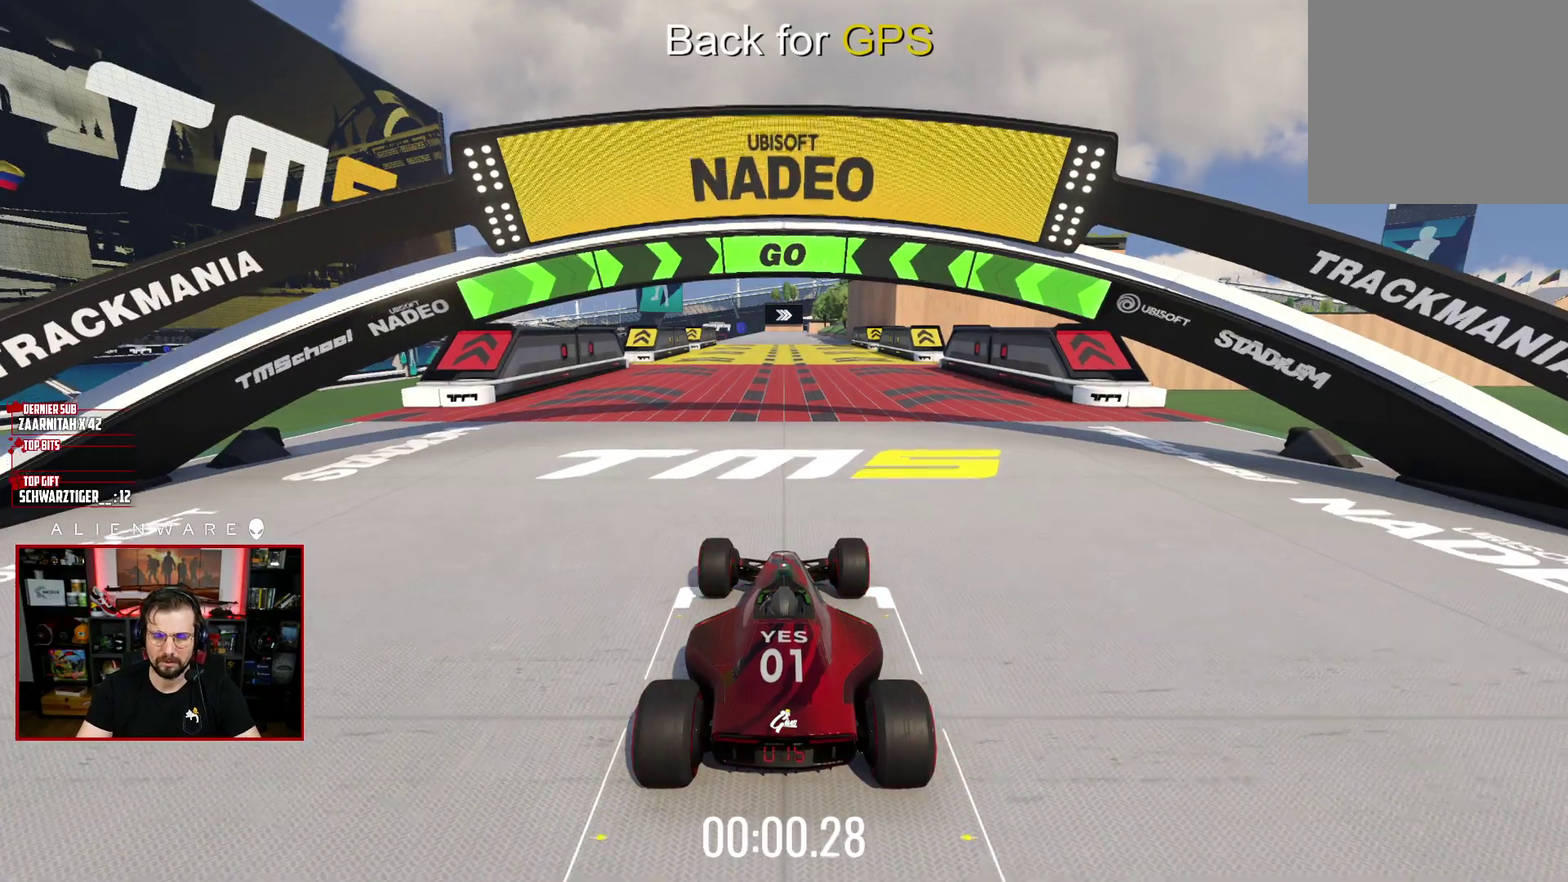
{"buttons": ["X"], "left_stick": "center", "right_stick": "center", "events": []}
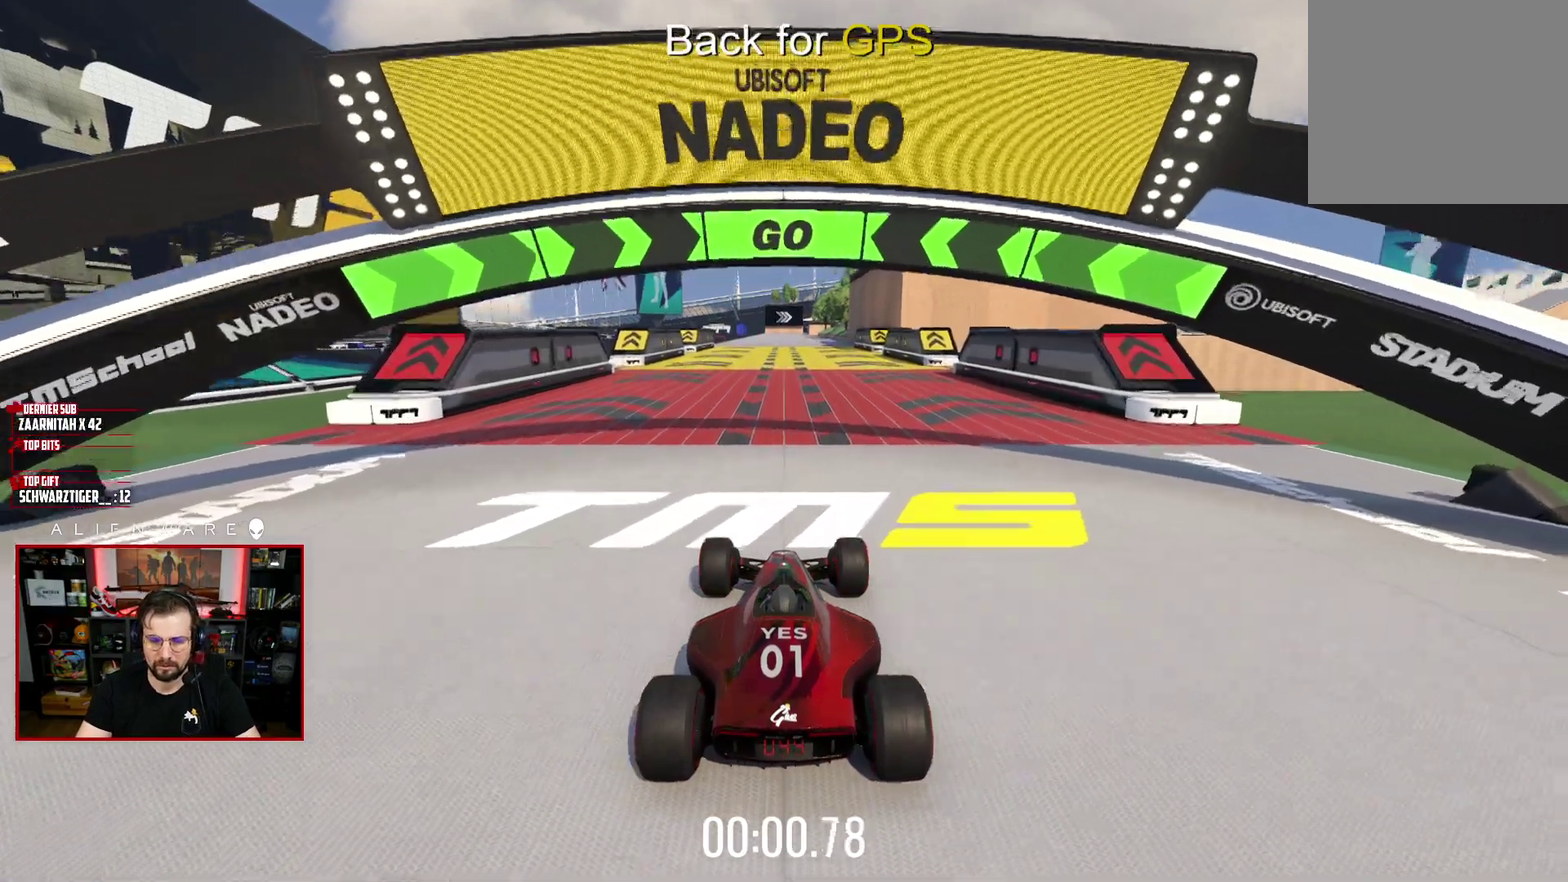
{"buttons": ["X"], "left_stick": "center", "right_stick": "center", "events": []}
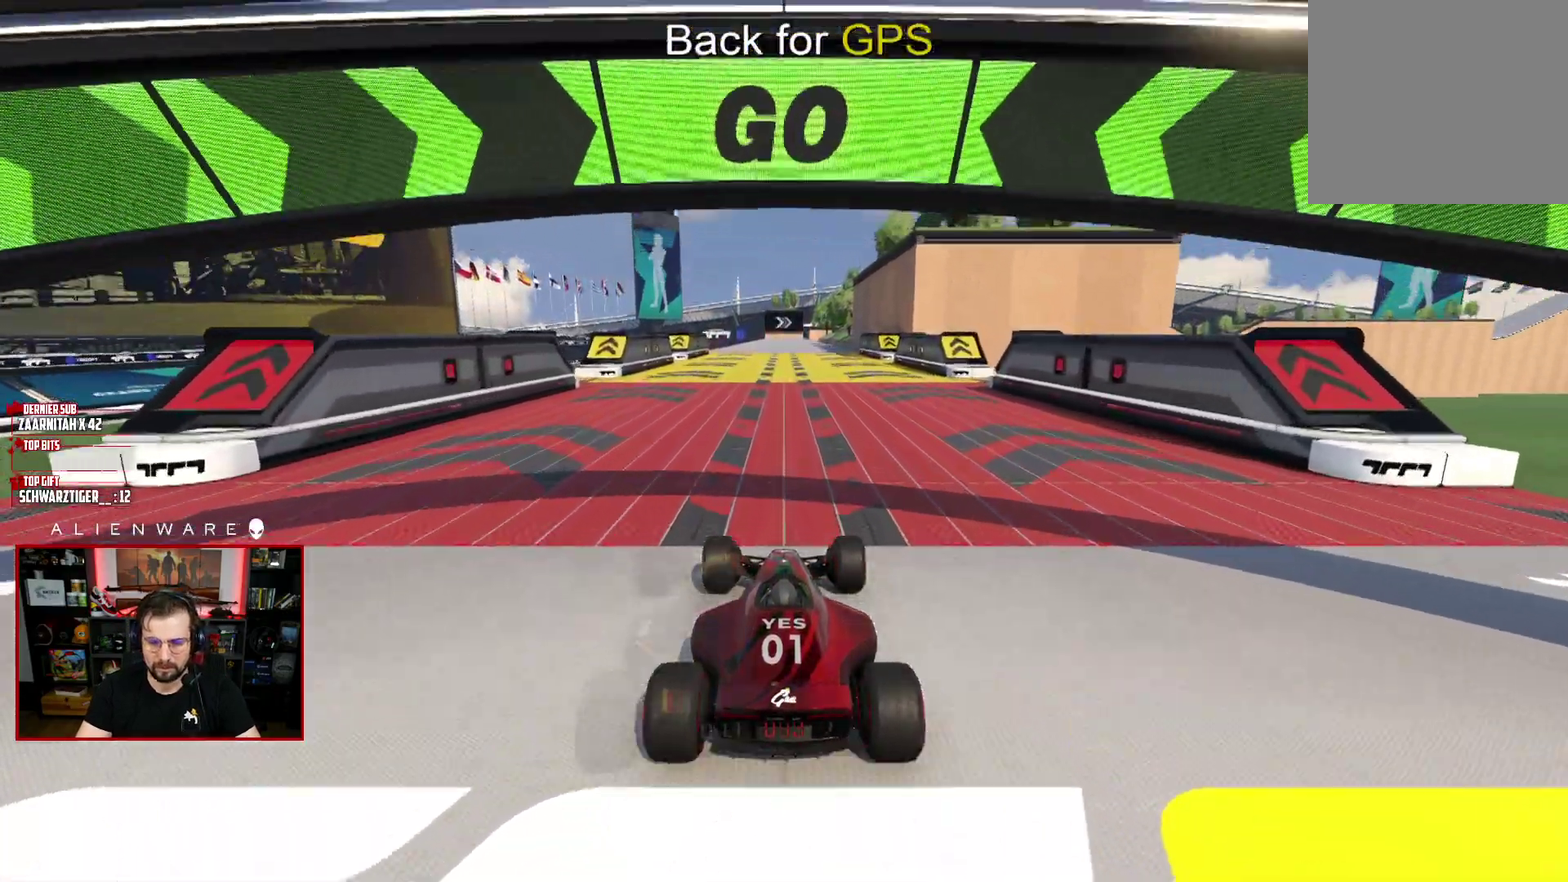
{"buttons": ["X"], "left_stick": "center", "right_stick": "center", "events": [[367, "left_stick", "left"], [417, "left_stick", "center"]]}
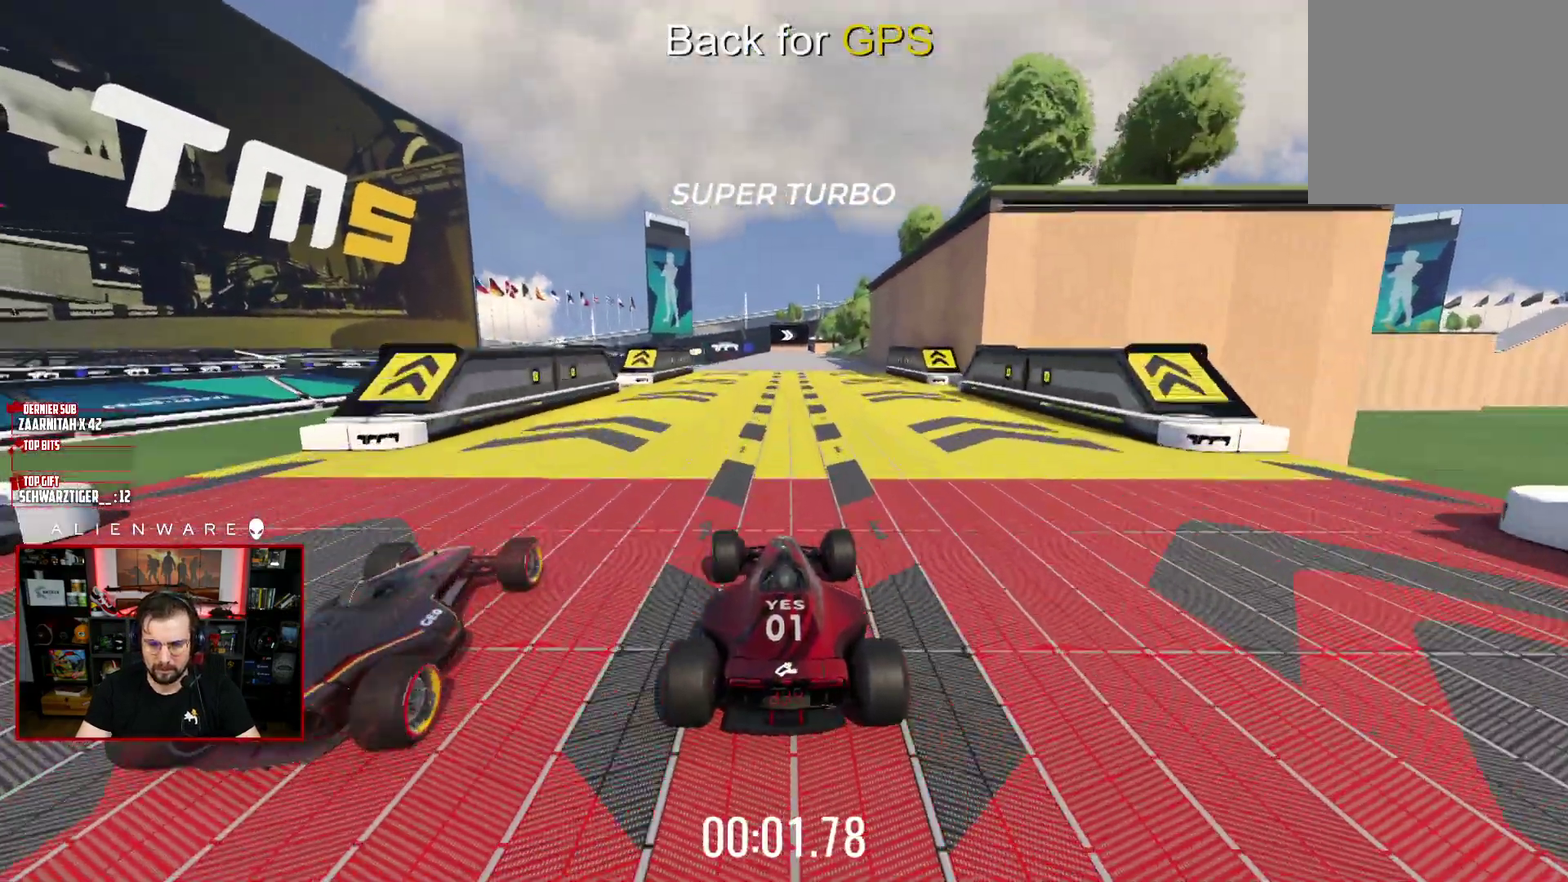
{"buttons": ["X"], "left_stick": "center", "right_stick": "center", "events": []}
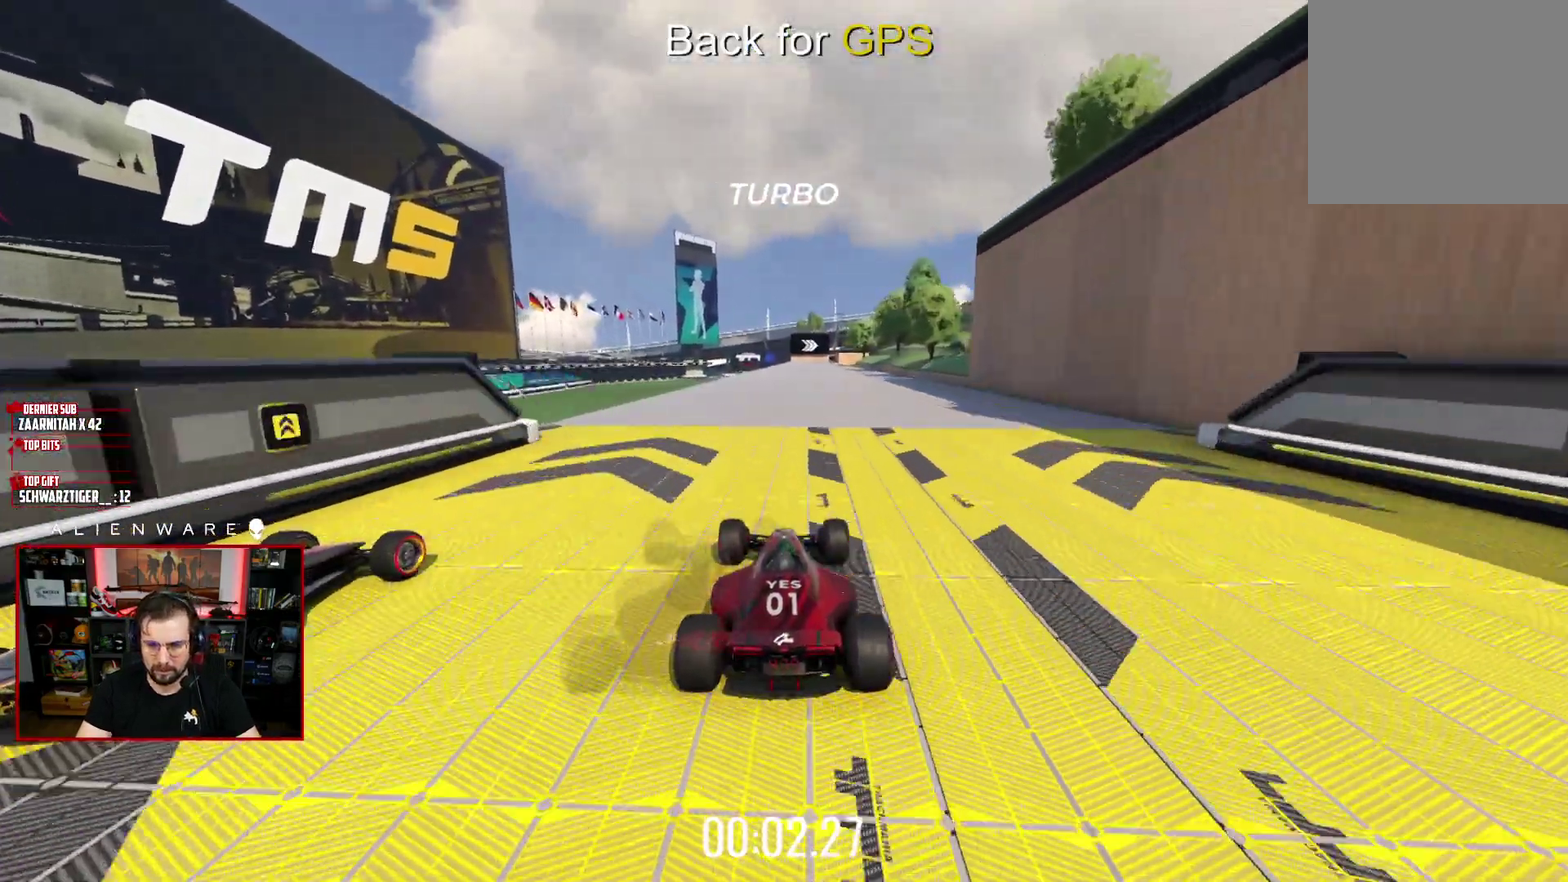
{"buttons": ["X"], "left_stick": "center", "right_stick": "center", "events": []}
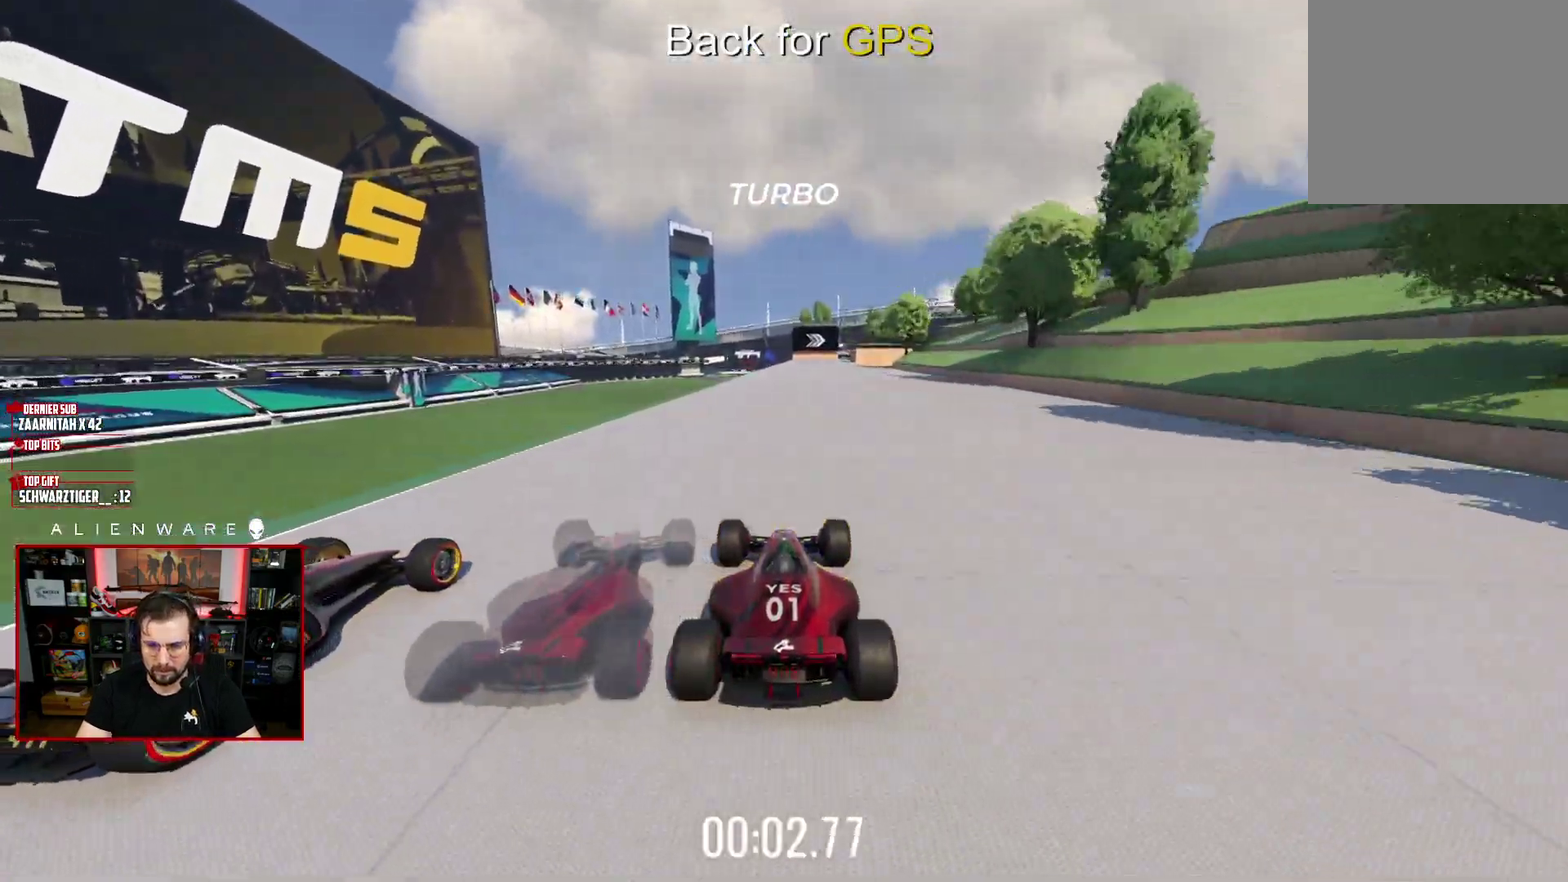
{"buttons": ["X"], "left_stick": "center", "right_stick": "center", "events": []}